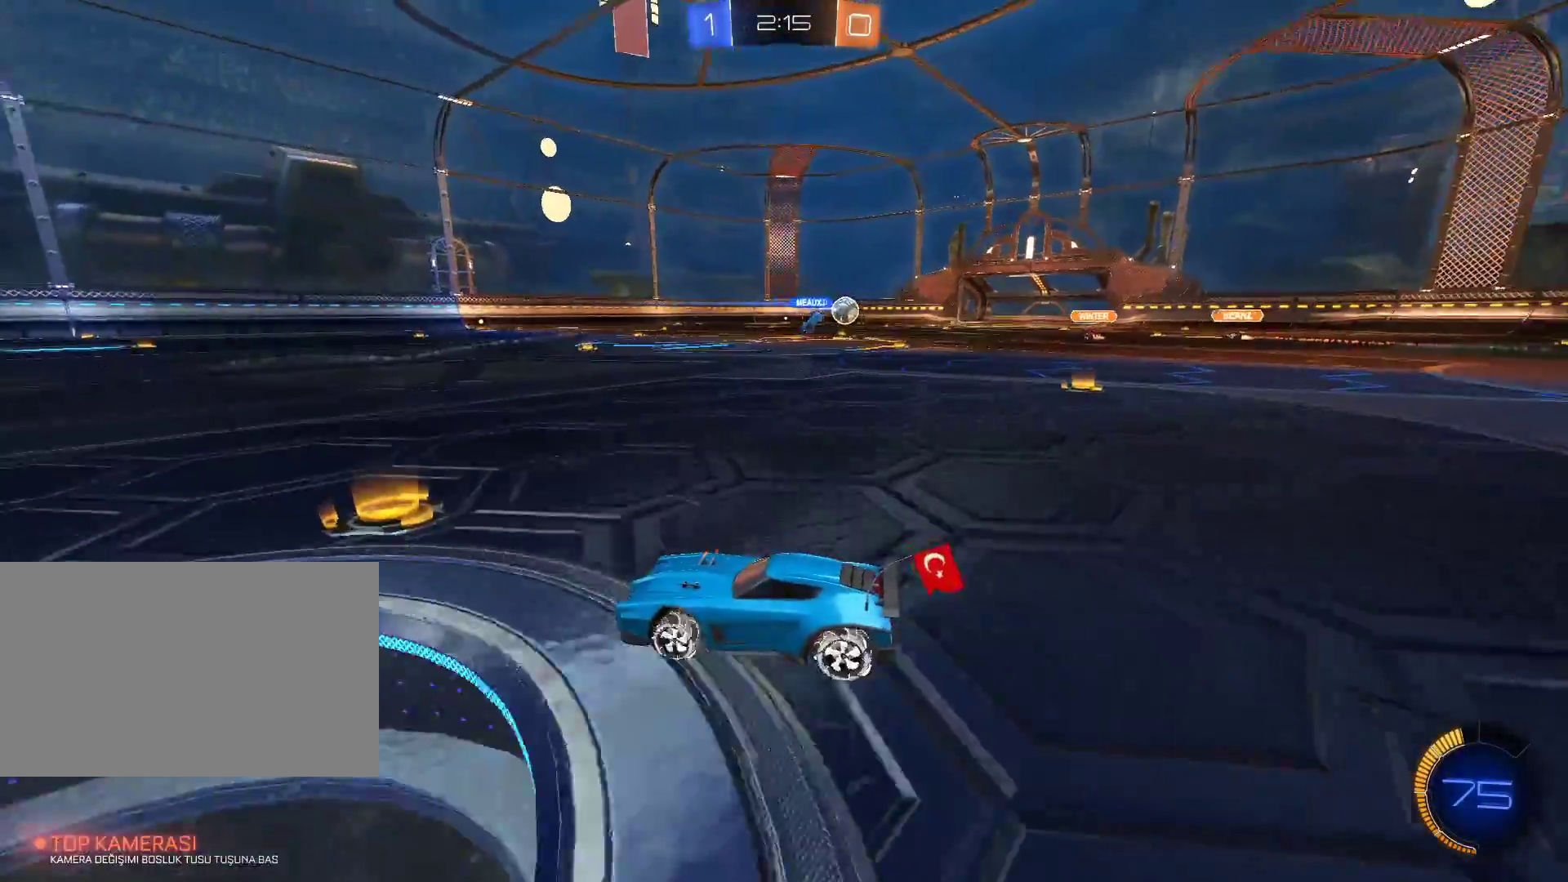
Gameplay with keyboard and mouse; each line is a JSON object with the keys and mouse buttons held at the frame after it. "events" lists presses ("down") and releases ("up") of "1", "2", "3", "4", "5", "a", "alt", "c", "caps_lock", "ctrl", "d", "e", "f", "g", "q", "r", "s", "shift", "space", "t", "tab", "v", "w", "x", "z", "mouse_left", "mouse_wheel" and "mouse_right" between this image and that frame as [ms after this image, input, new state], when the widget could be followed in between. "mouse_left", "mouse_wheel", "mouse_right" = the "left", "wheel", "right" buttons of the "mouse" list. No other keys are recorded. "wheel" means that the mouse wheel is clicked or scrolled. Not read: mouse_move.
{"keys": ["w"], "mouse": [], "events": [[84, "mouse_left", "down"], [267, "mouse_left", "up"], [350, "d", "up"]]}
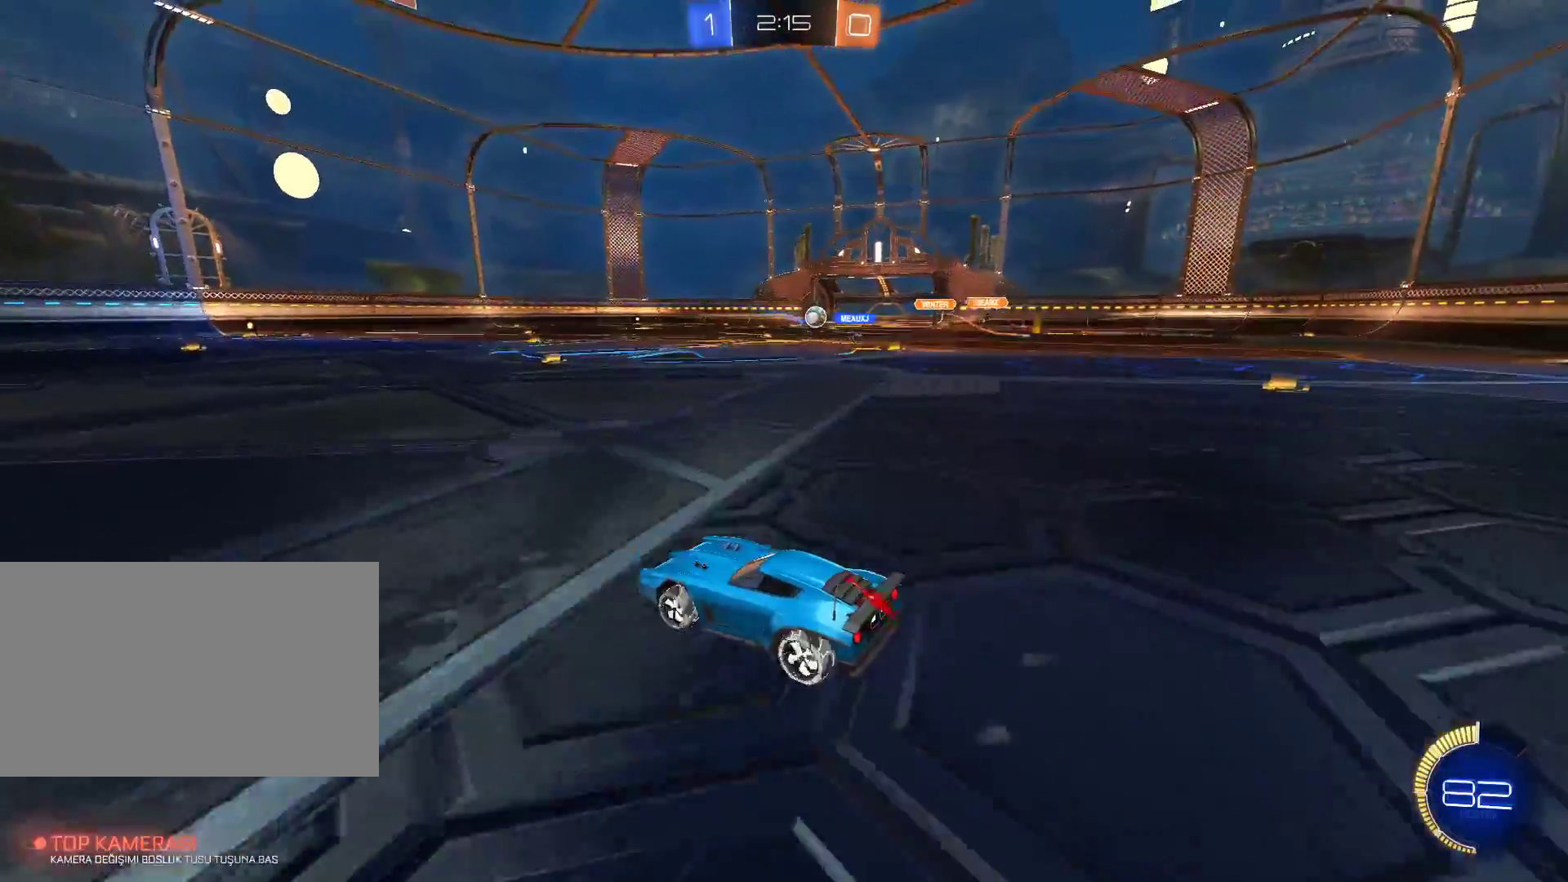
{"keys": ["w"], "mouse": [], "events": []}
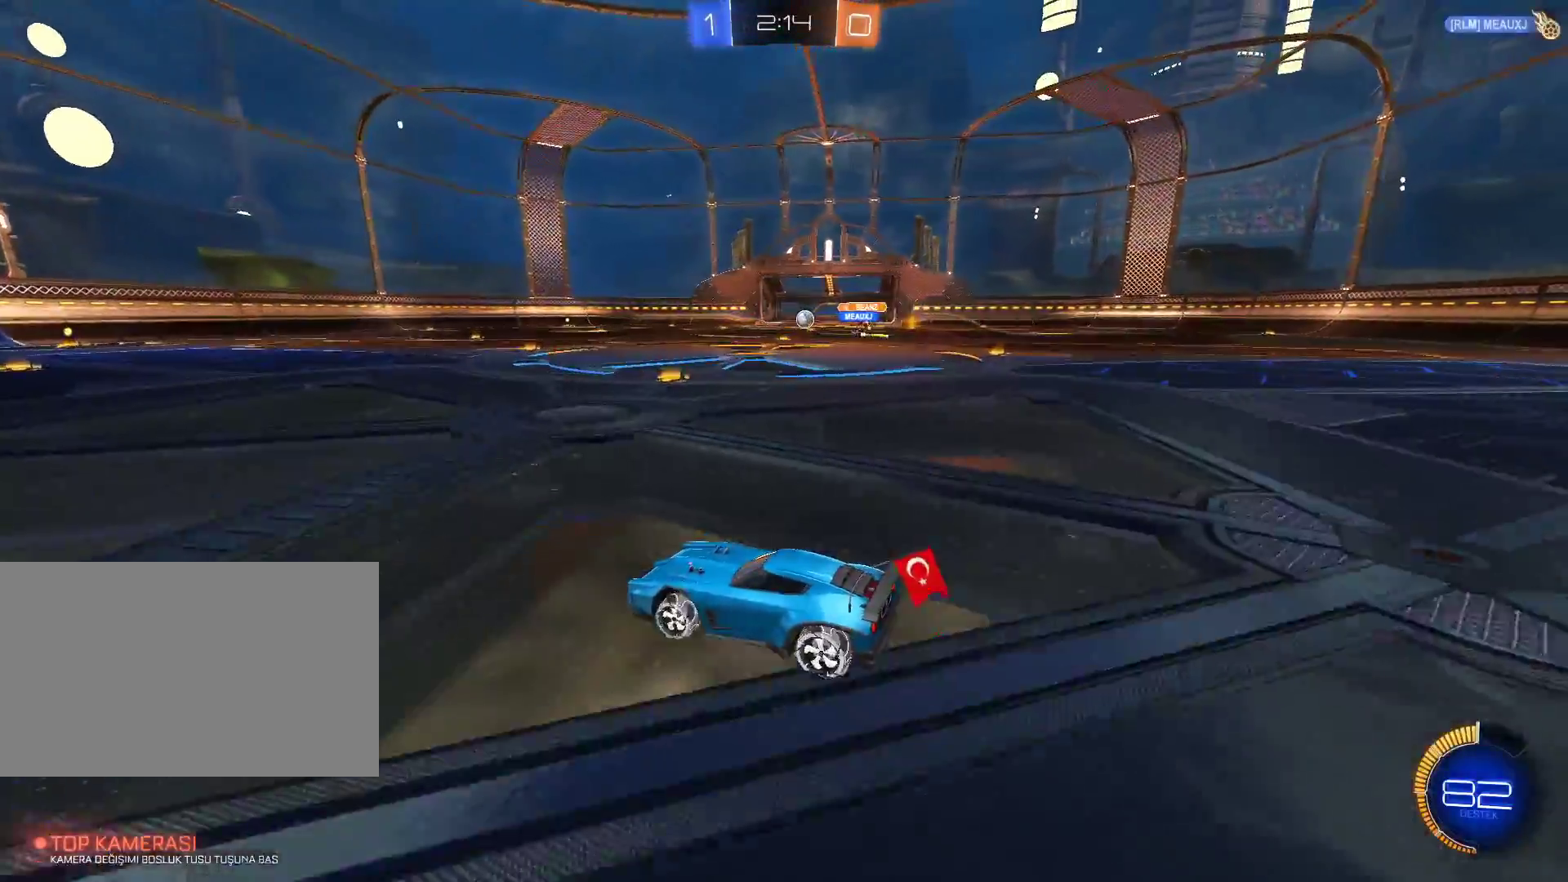
{"keys": [], "mouse": [], "events": [[67, "w", "up"]]}
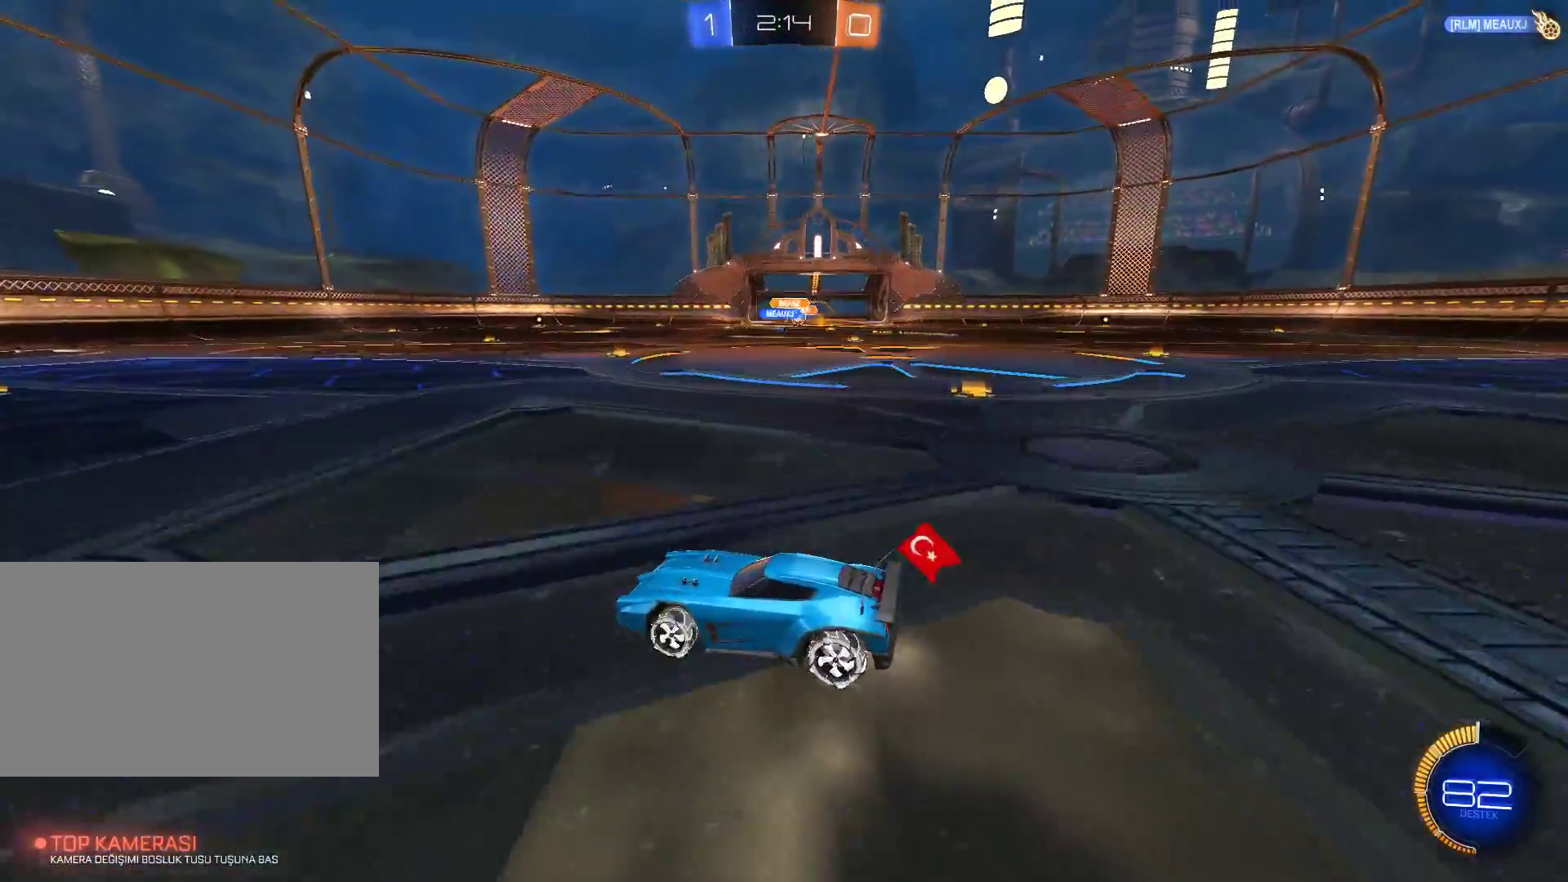
{"keys": ["d", "w"], "mouse": [], "events": [[267, "d", "down"], [267, "w", "down"]]}
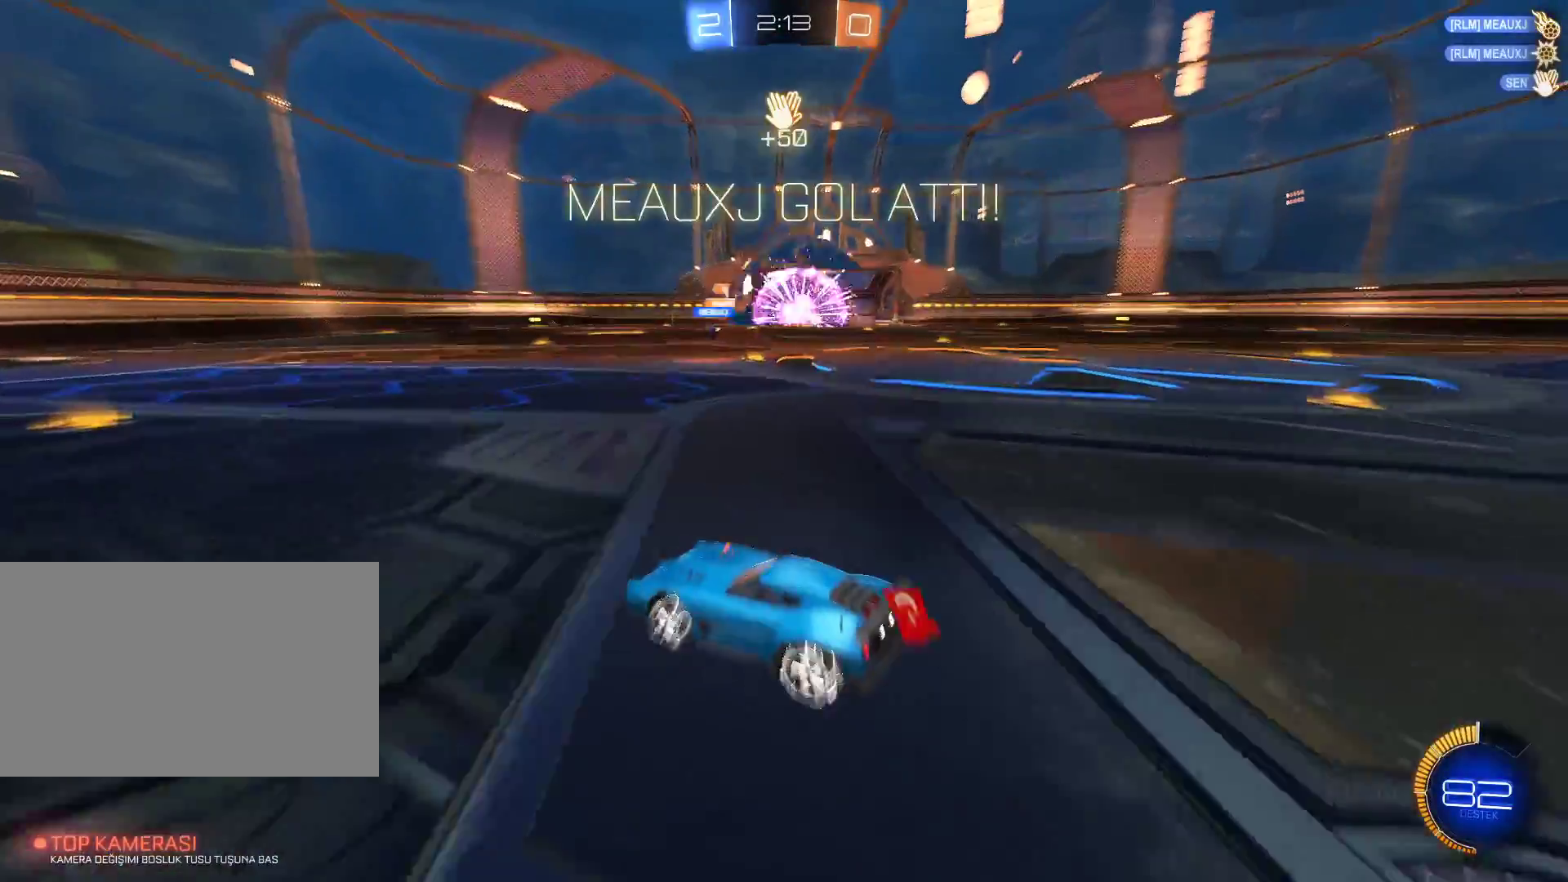
{"keys": ["d", "tab", "w"], "mouse": [], "events": [[50, "tab", "down"]]}
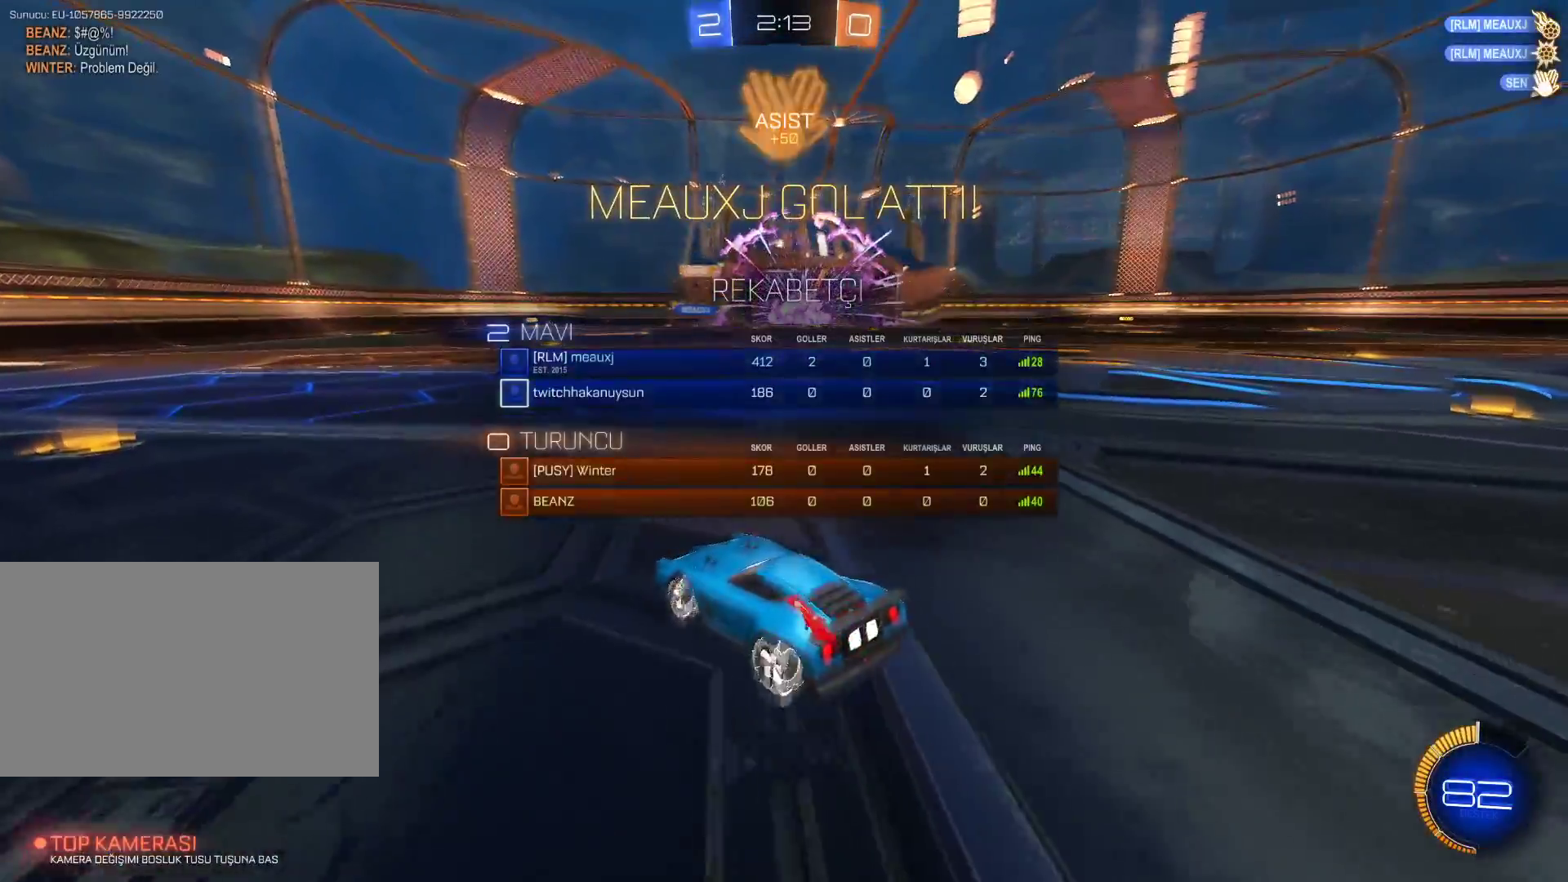
{"keys": [], "mouse": [], "events": [[66, "w", "up"], [100, "mouse_right", "down"], [100, "tab", "up"], [150, "mouse_right", "up"], [200, "d", "up"], [250, "a", "down"], [483, "a", "up"]]}
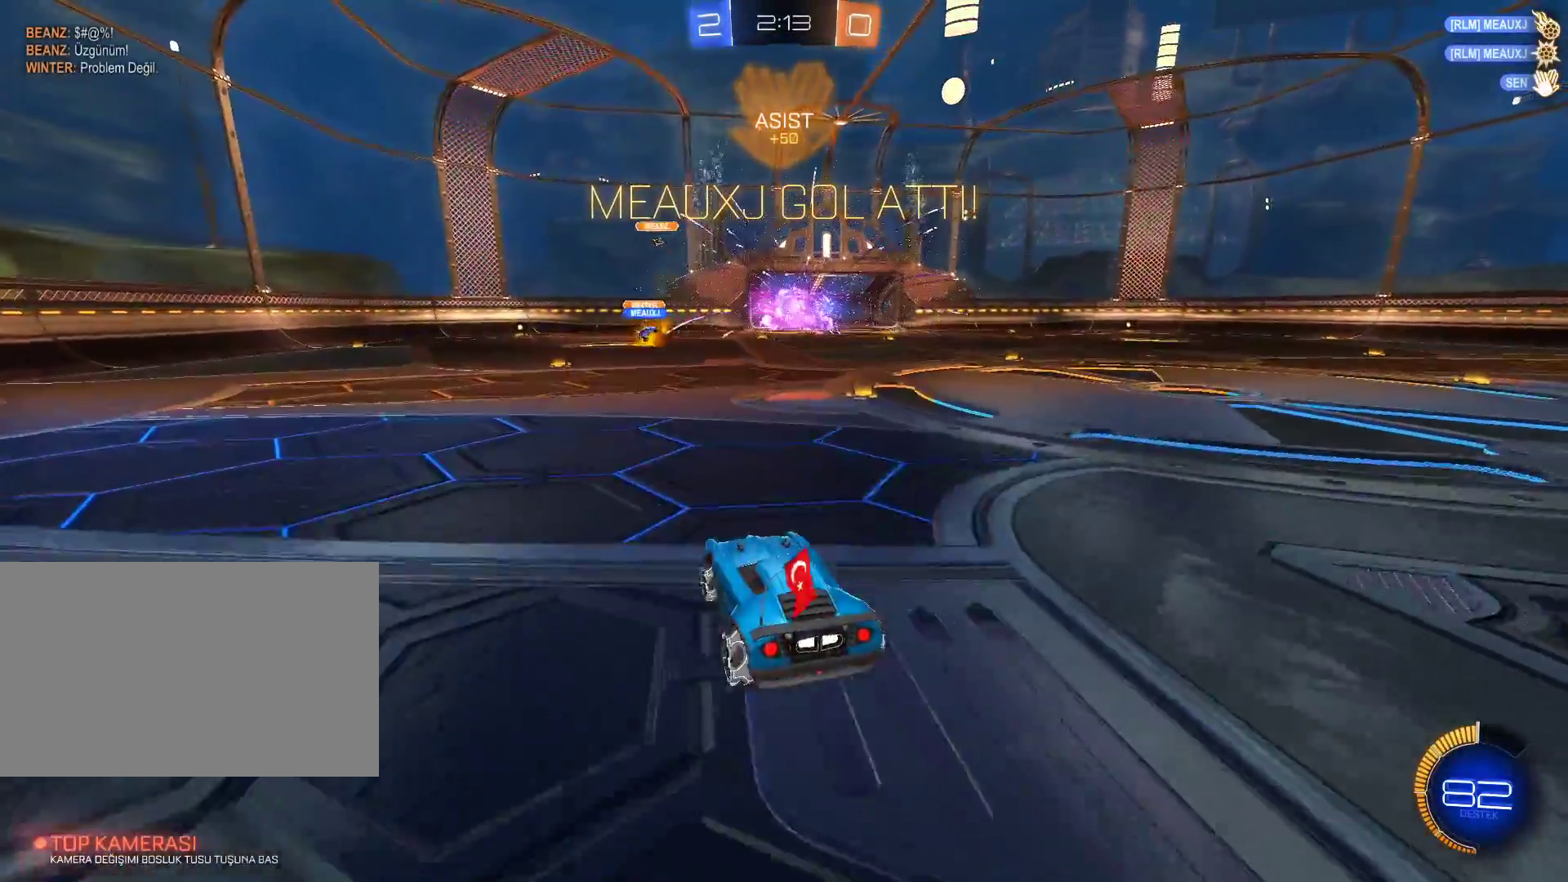
{"keys": ["d", "shift"], "mouse": [], "events": [[33, "shift", "down"], [67, "a", "down"], [217, "a", "up"], [501, "d", "down"]]}
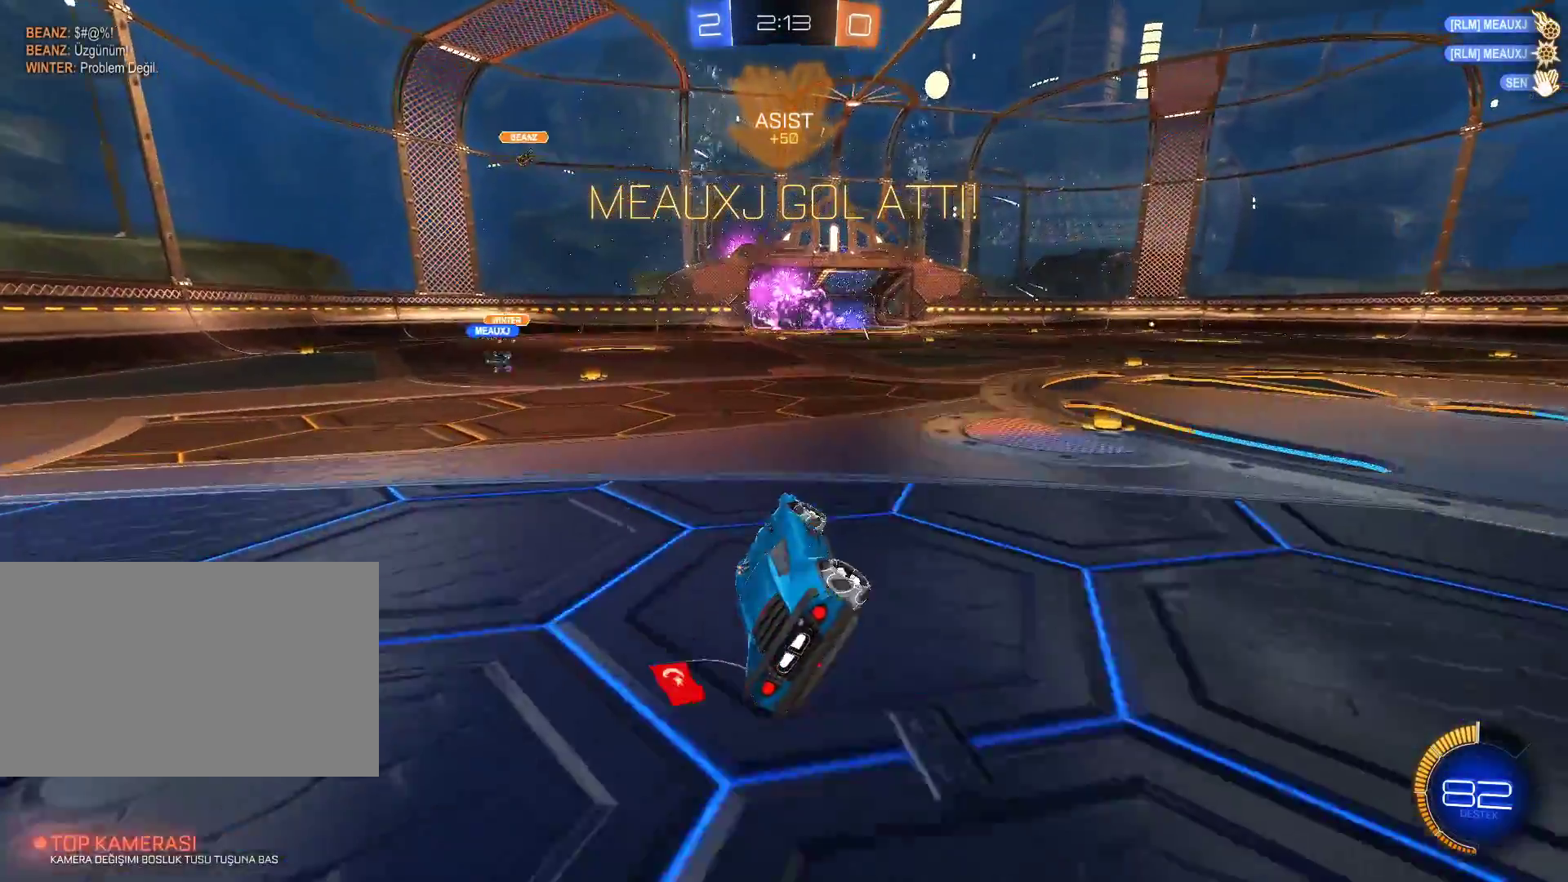
{"keys": ["d", "shift"], "mouse": [], "events": [[83, "mouse_right", "down"], [133, "mouse_right", "up"], [233, "mouse_right", "down"], [367, "mouse_right", "up"]]}
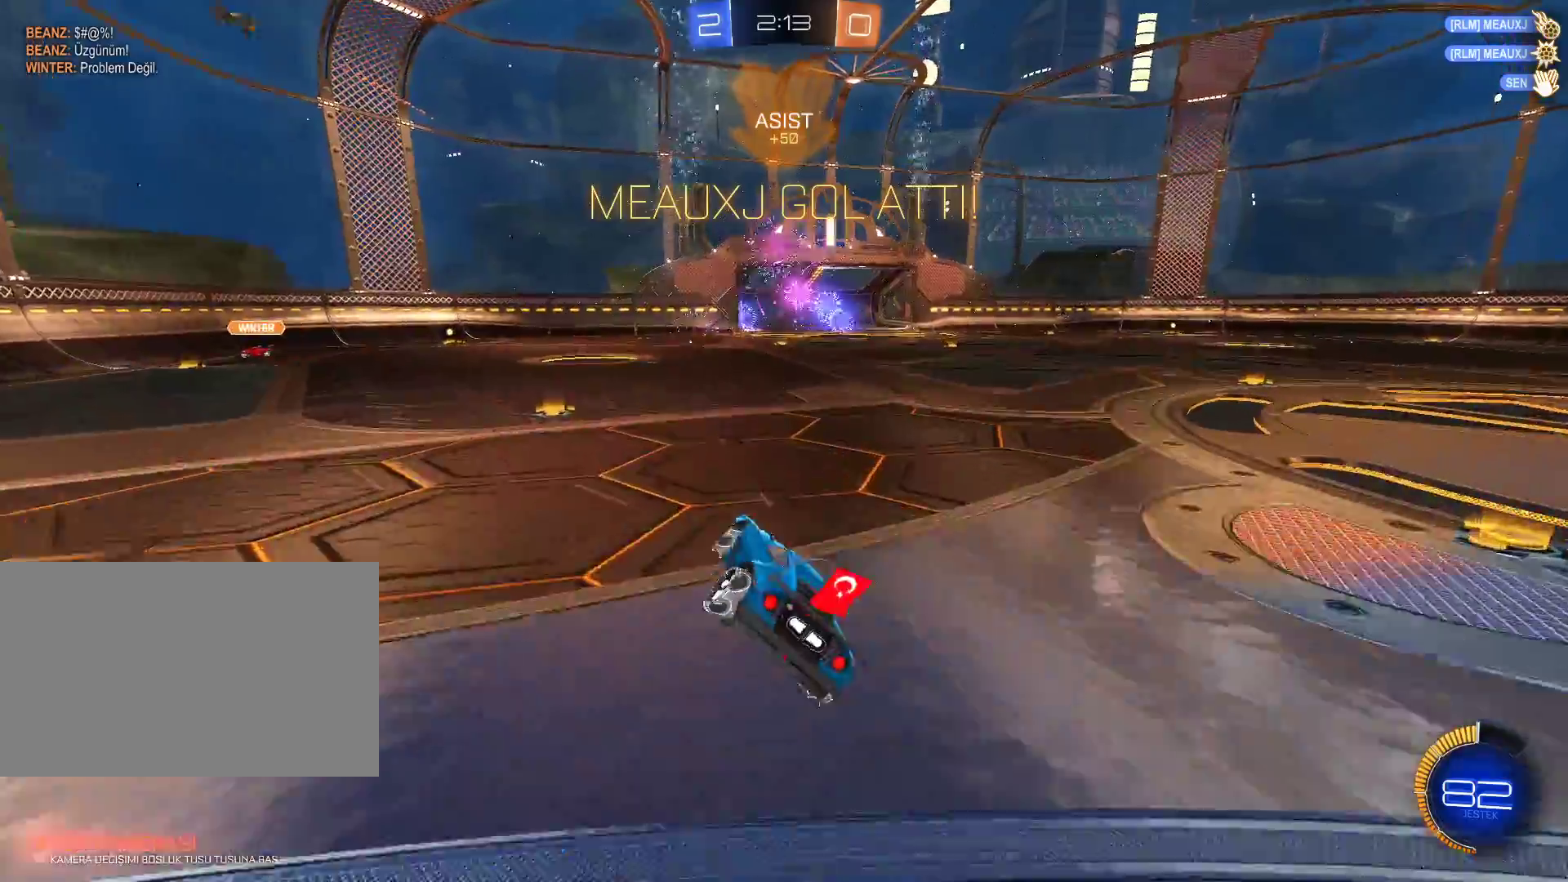
{"keys": ["a", "shift"], "mouse": [], "events": [[33, "d", "up"], [200, "a", "down"]]}
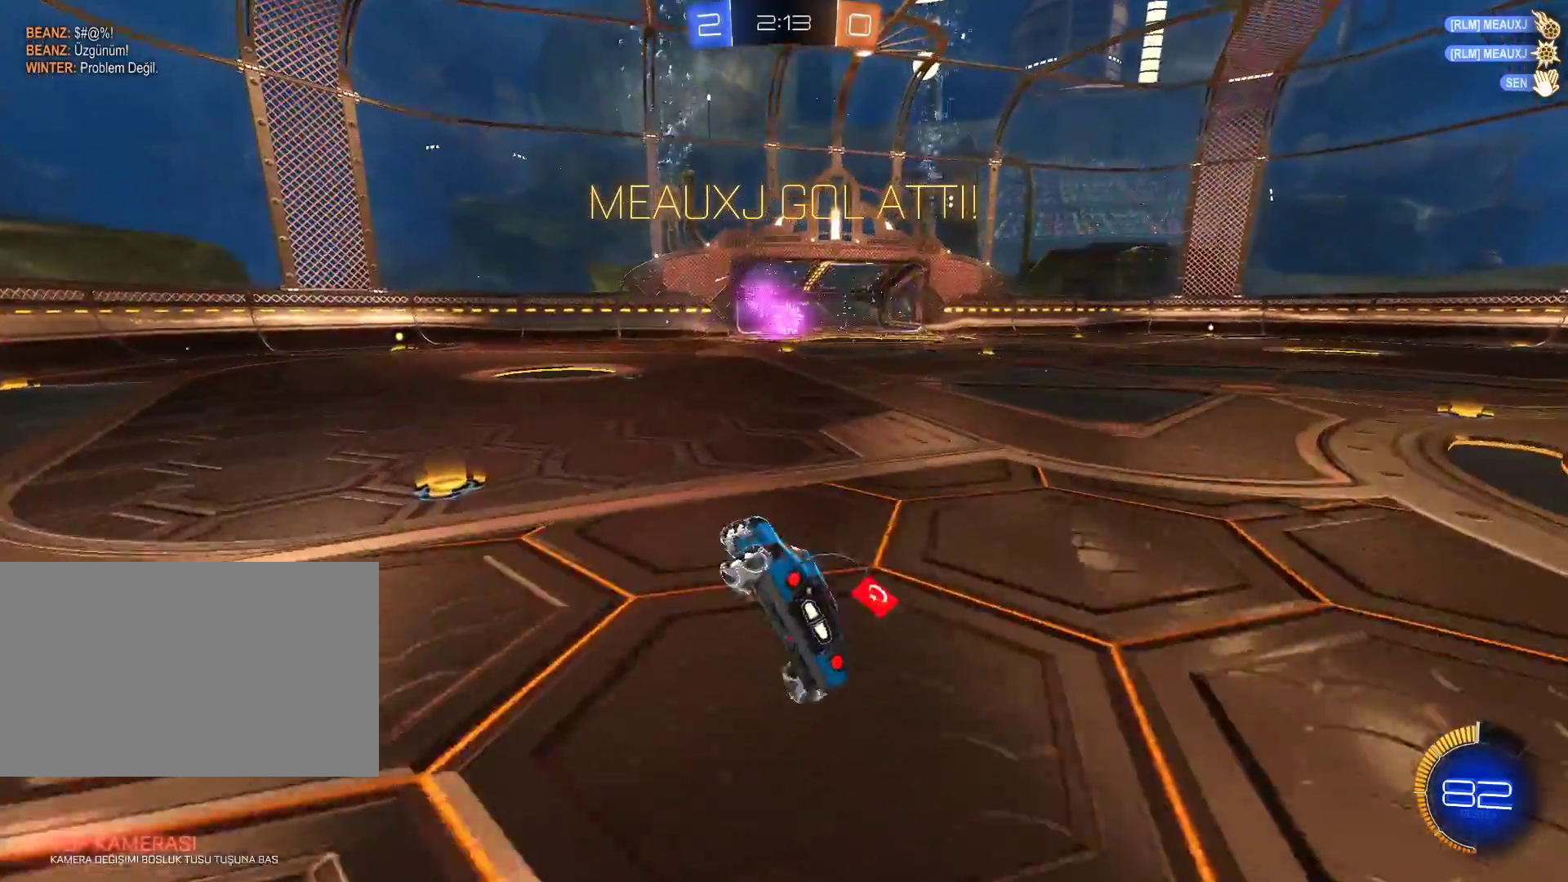
{"keys": ["shift"], "mouse": [], "events": [[166, "mouse_right", "down"], [317, "mouse_right", "up"], [450, "a", "up"]]}
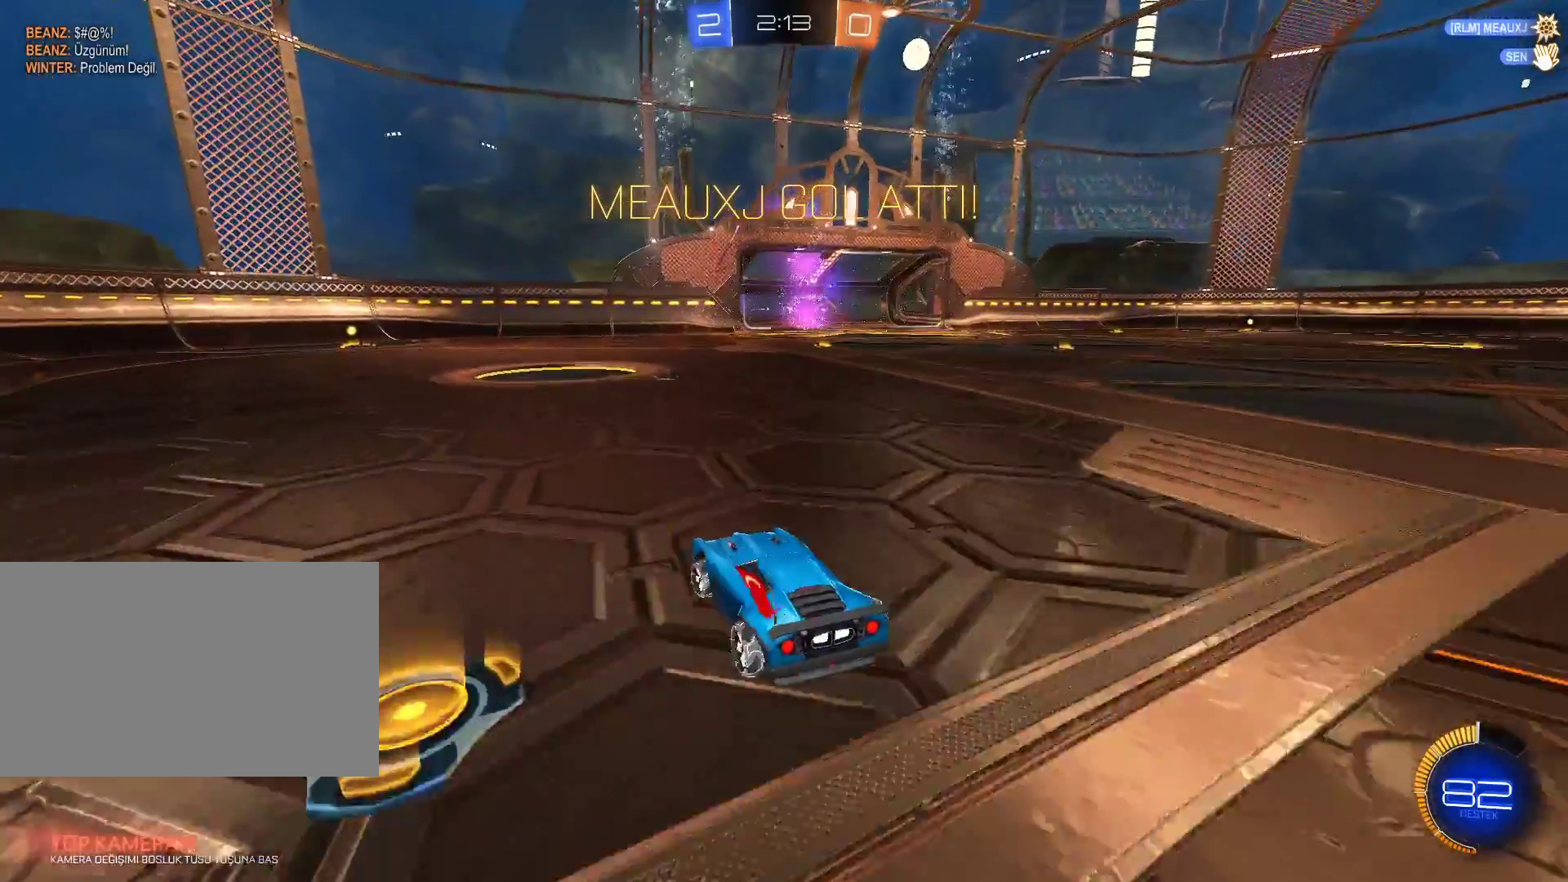
{"keys": [], "mouse": [], "events": [[84, "shift", "up"]]}
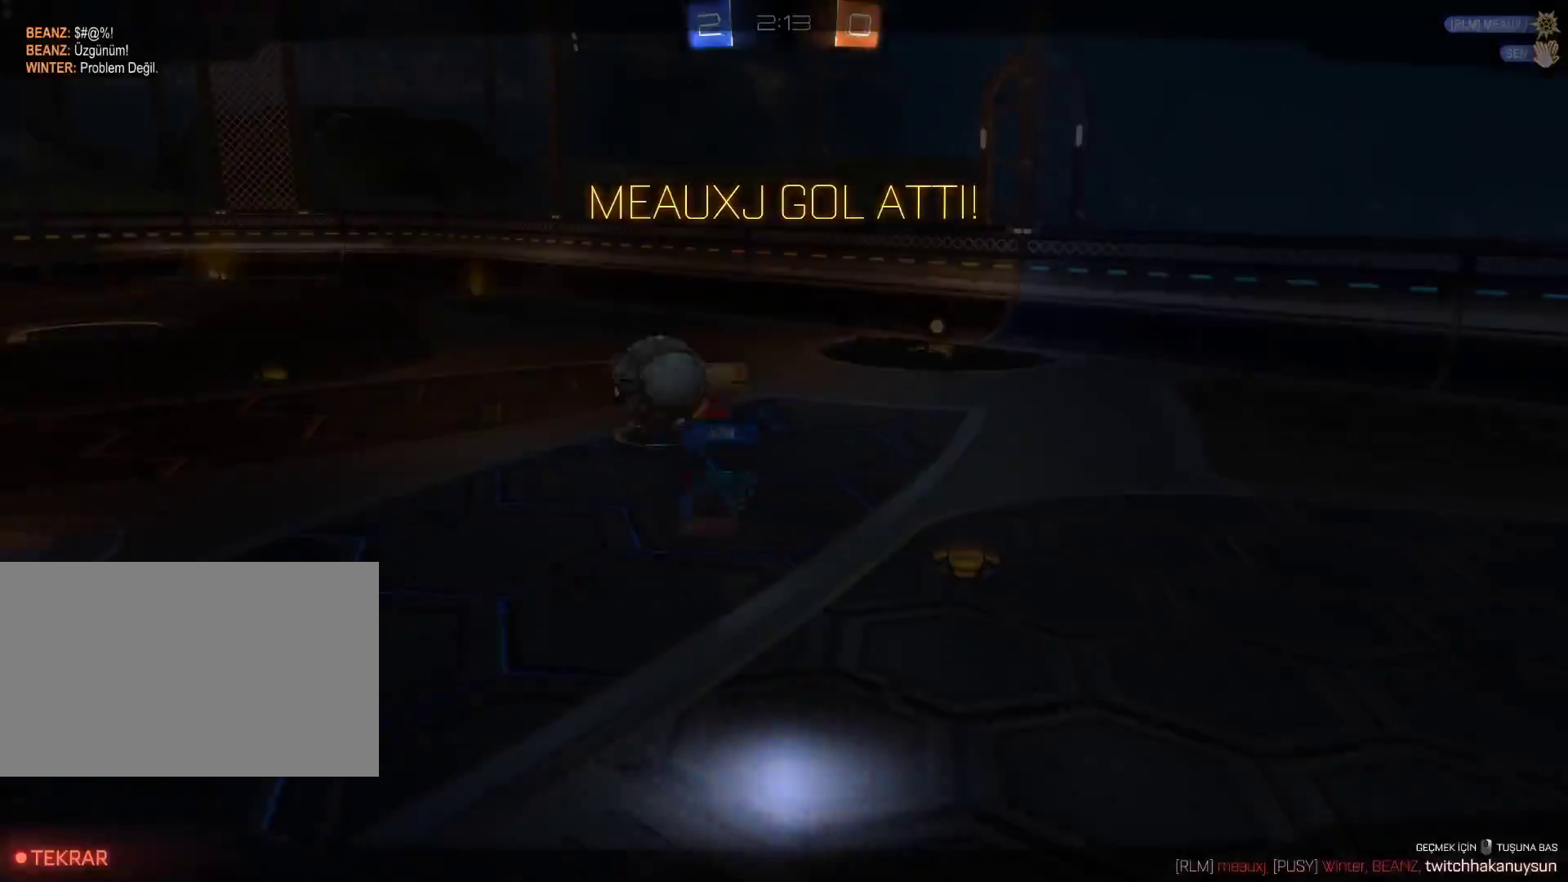
{"keys": [], "mouse": [], "events": []}
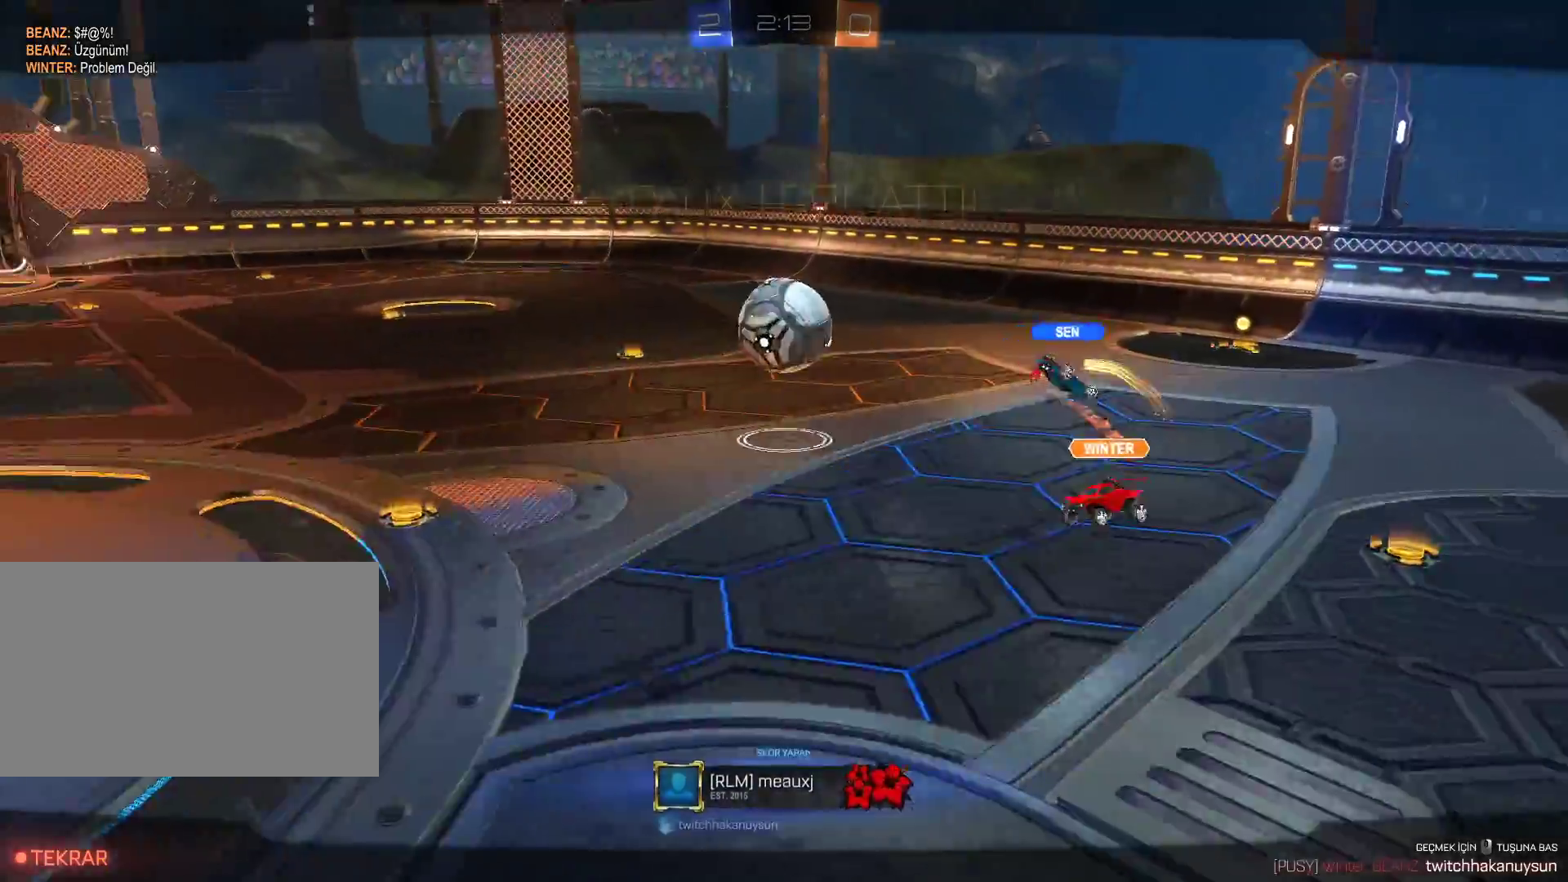
{"keys": [], "mouse": [], "events": []}
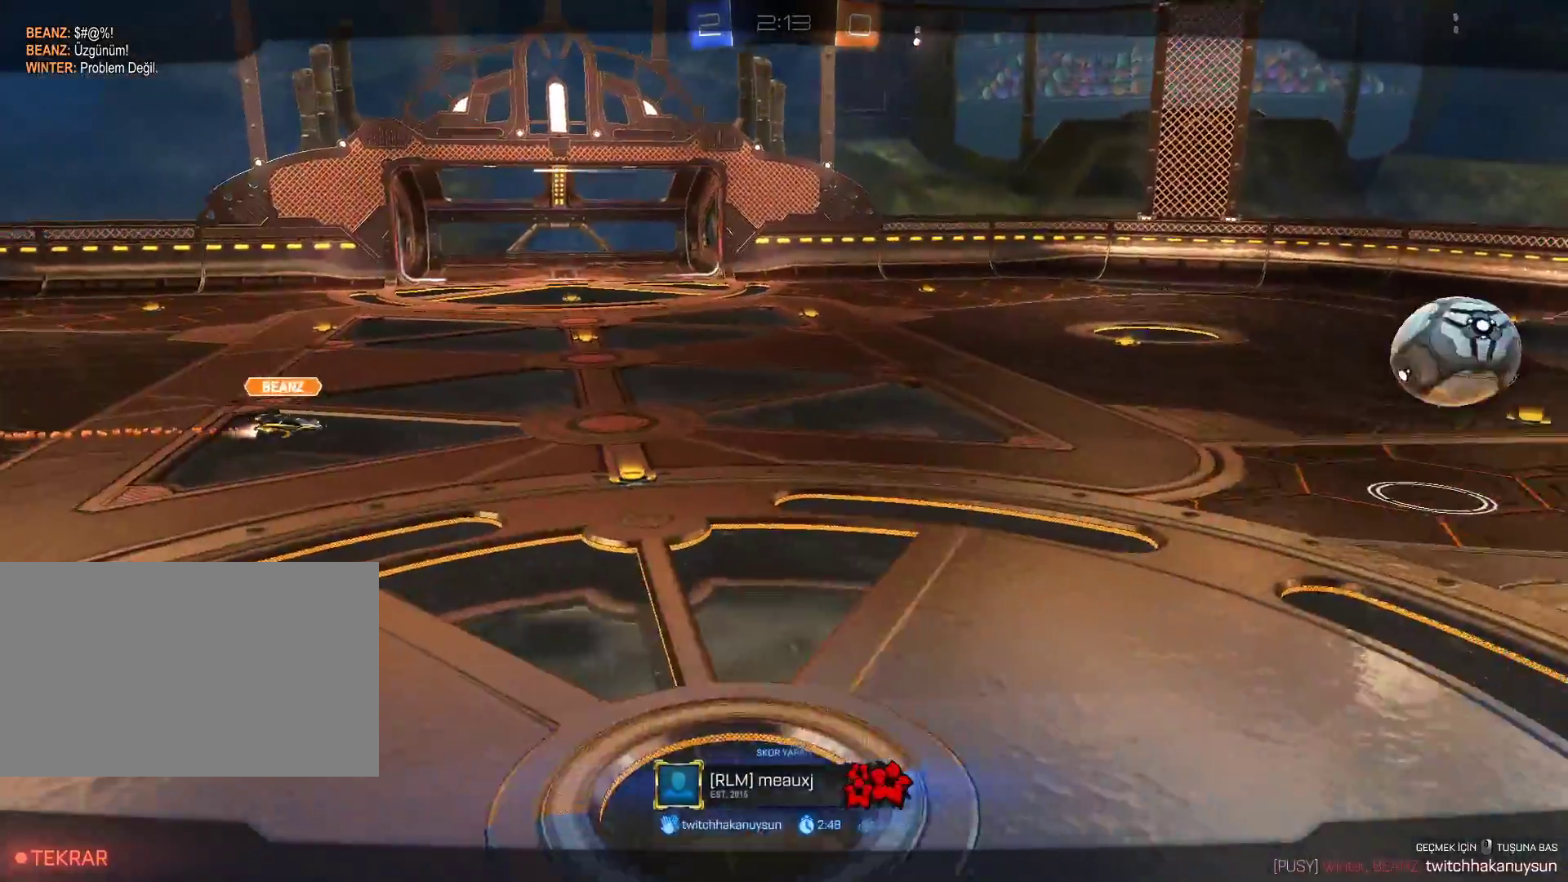
{"keys": [], "mouse": [], "events": []}
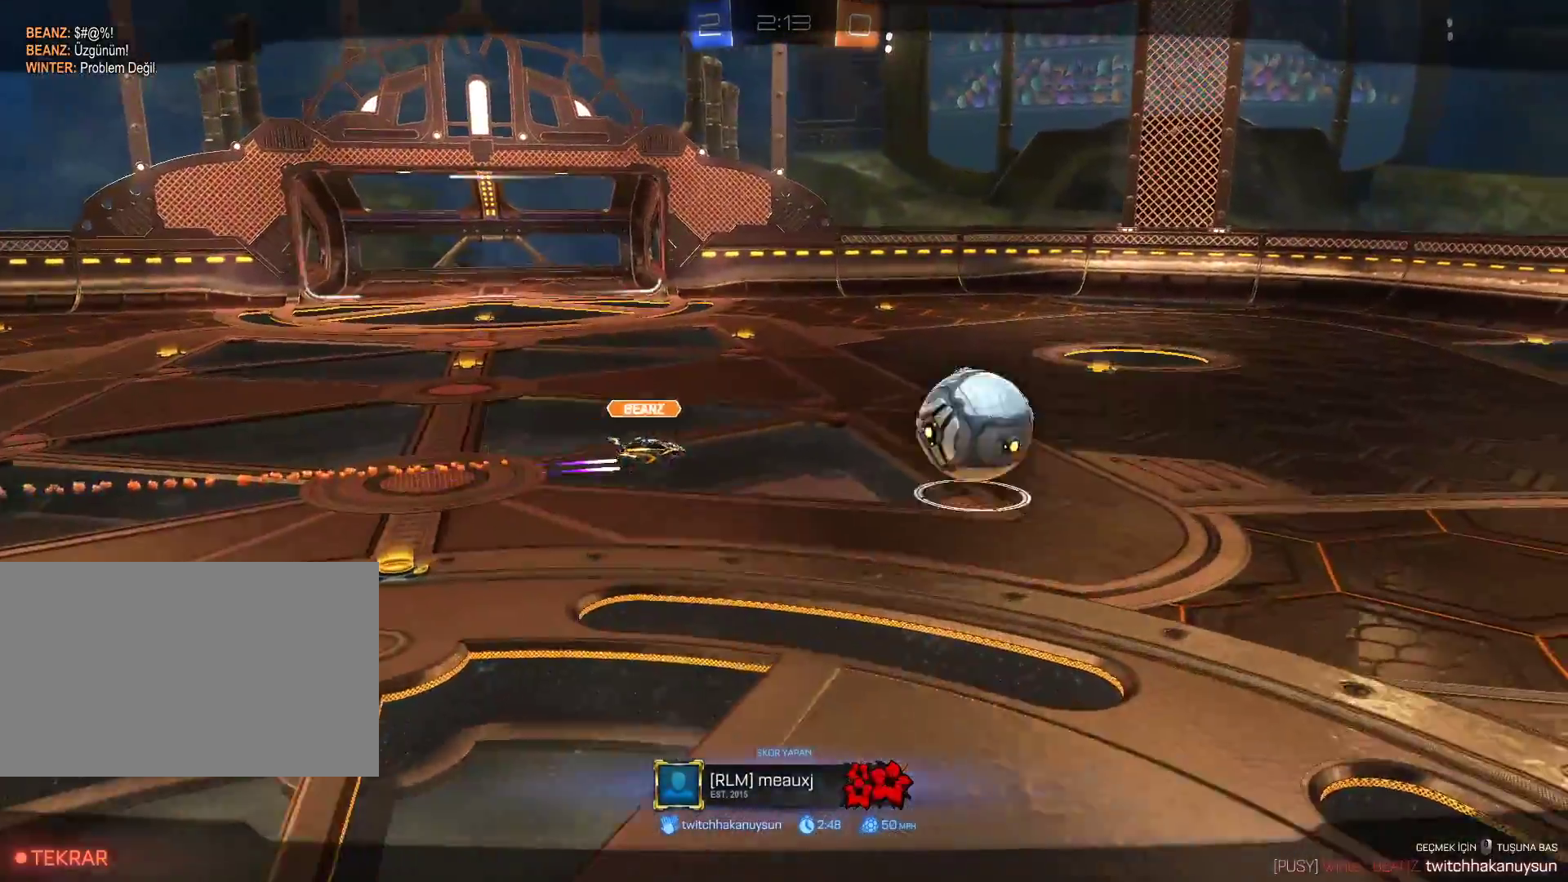
{"keys": [], "mouse": [], "events": []}
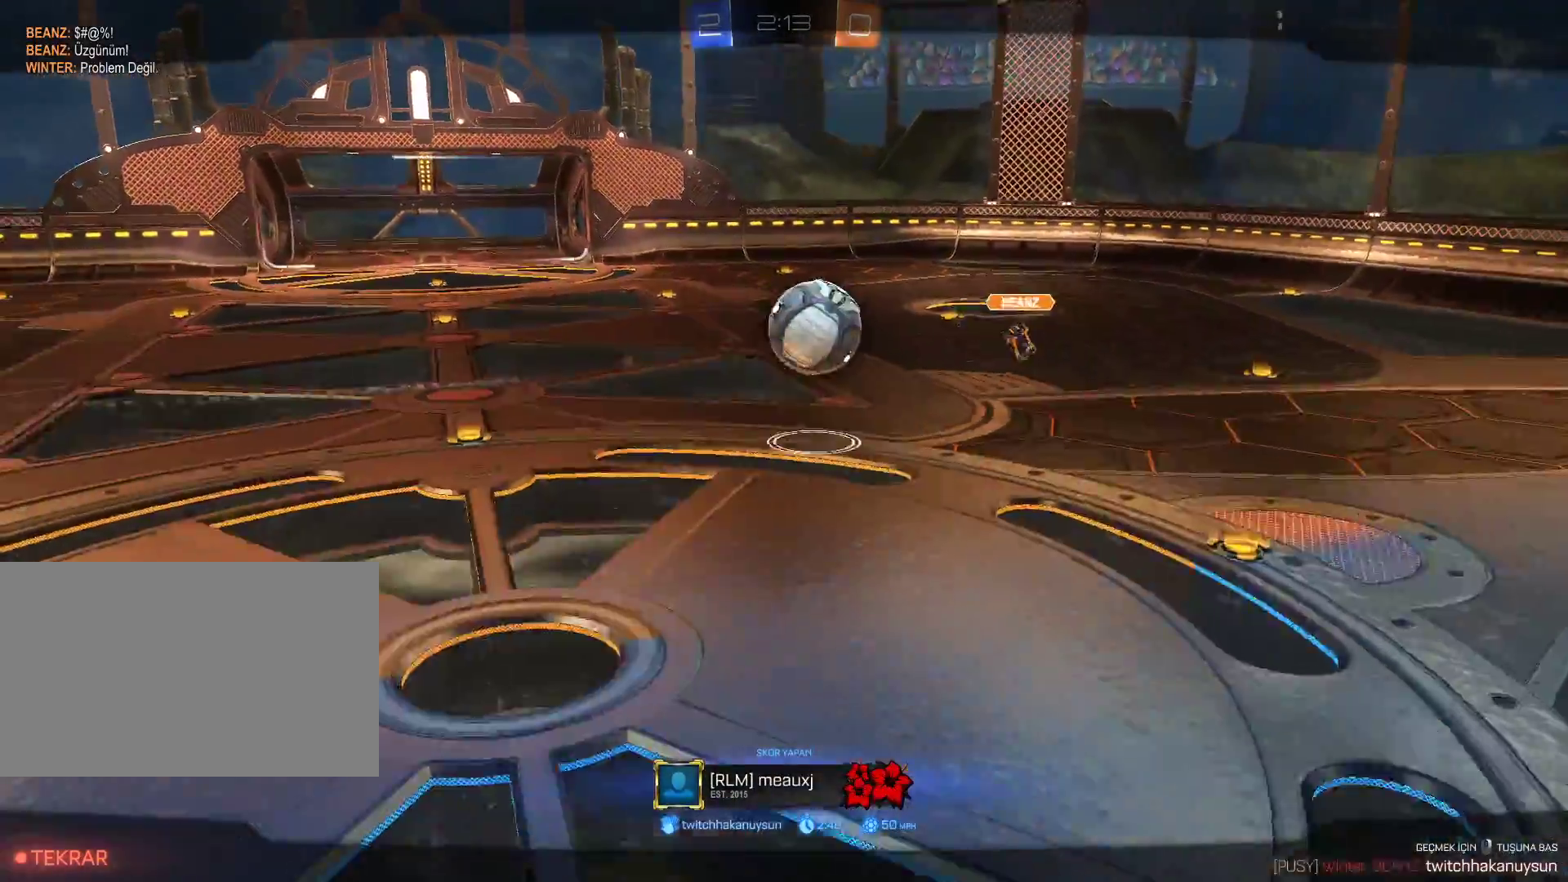
{"keys": [], "mouse": [], "events": []}
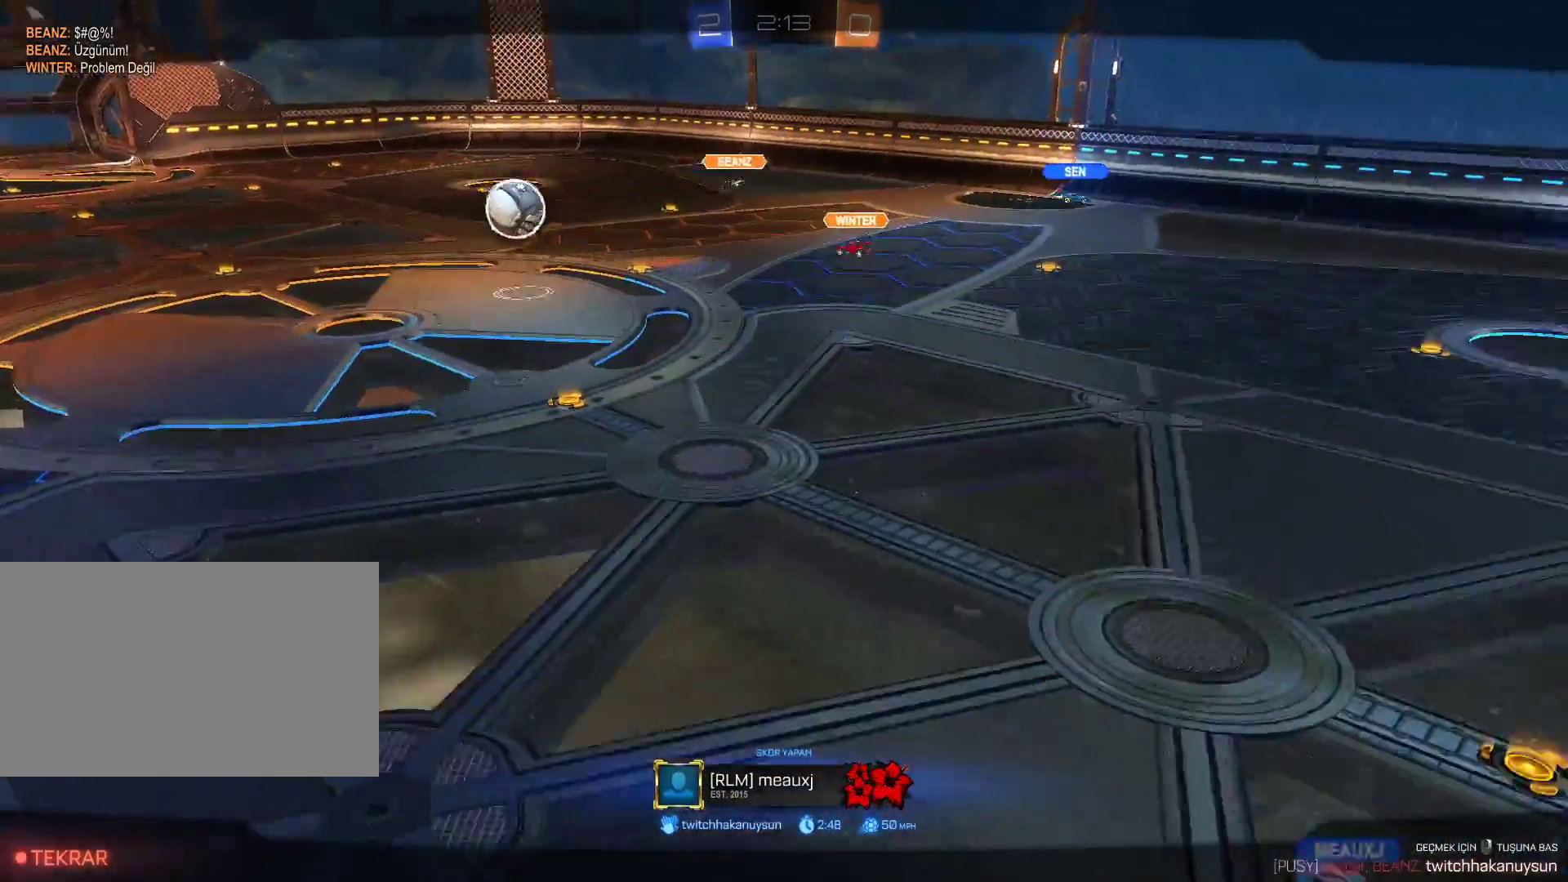
{"keys": [], "mouse": [], "events": []}
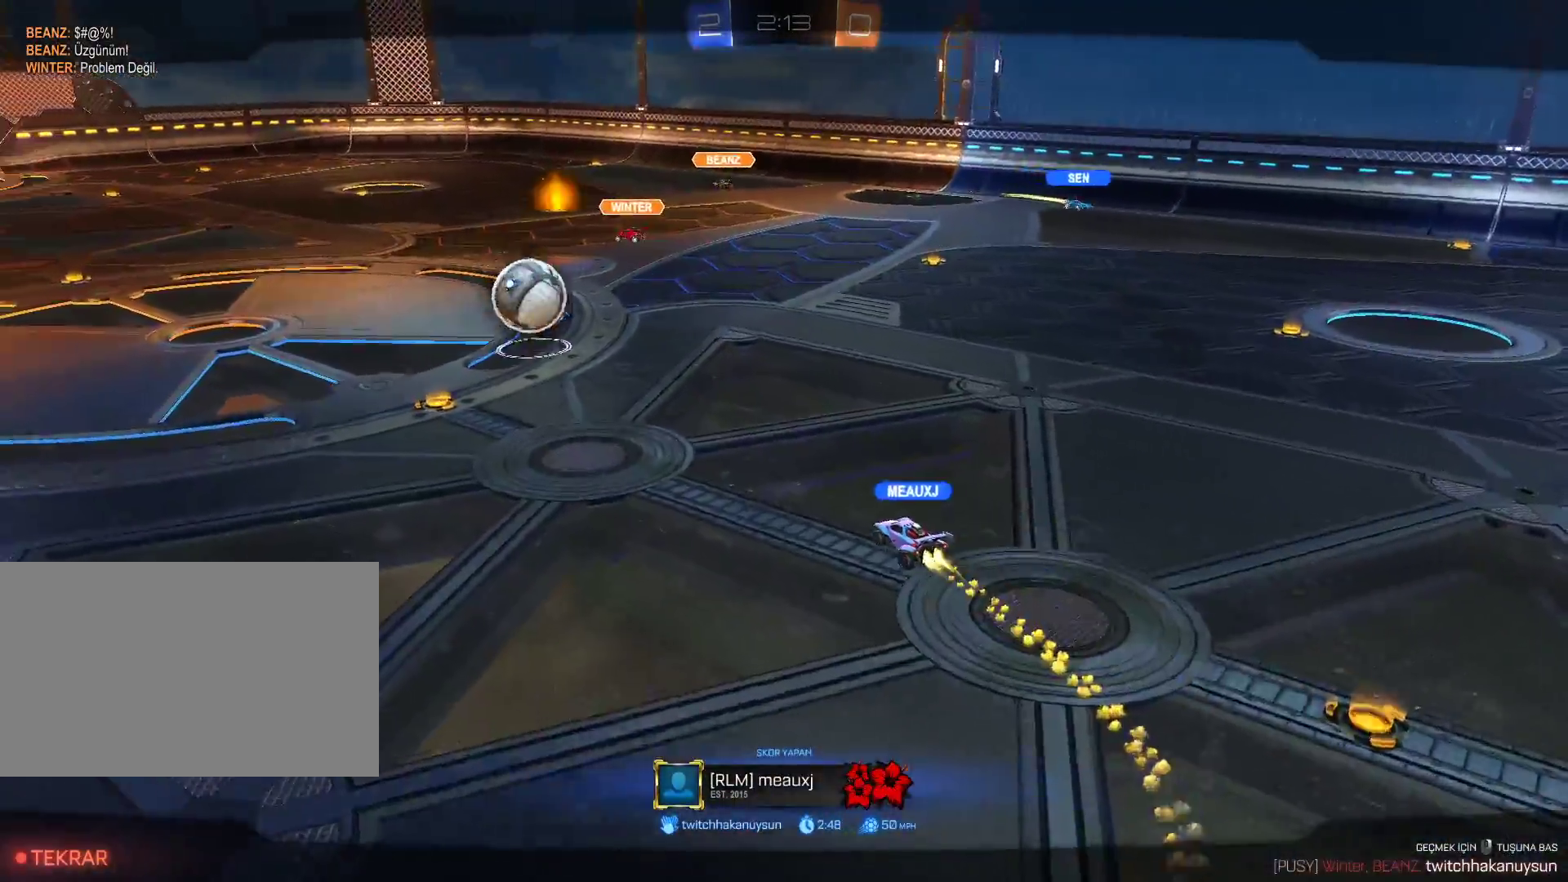
{"keys": [], "mouse": [], "events": []}
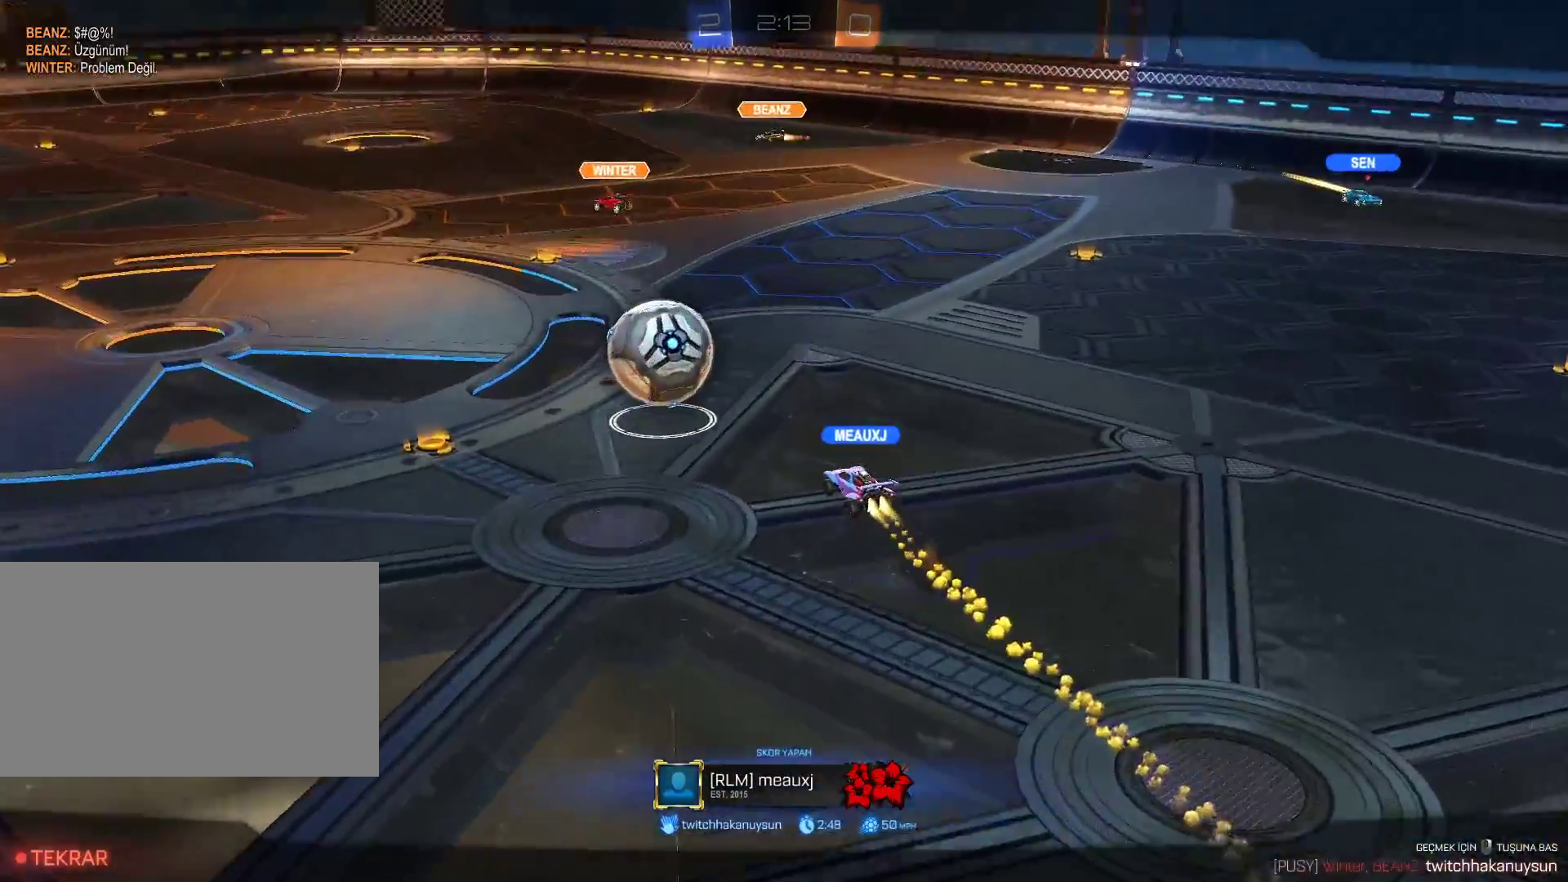
{"keys": [], "mouse": [], "events": []}
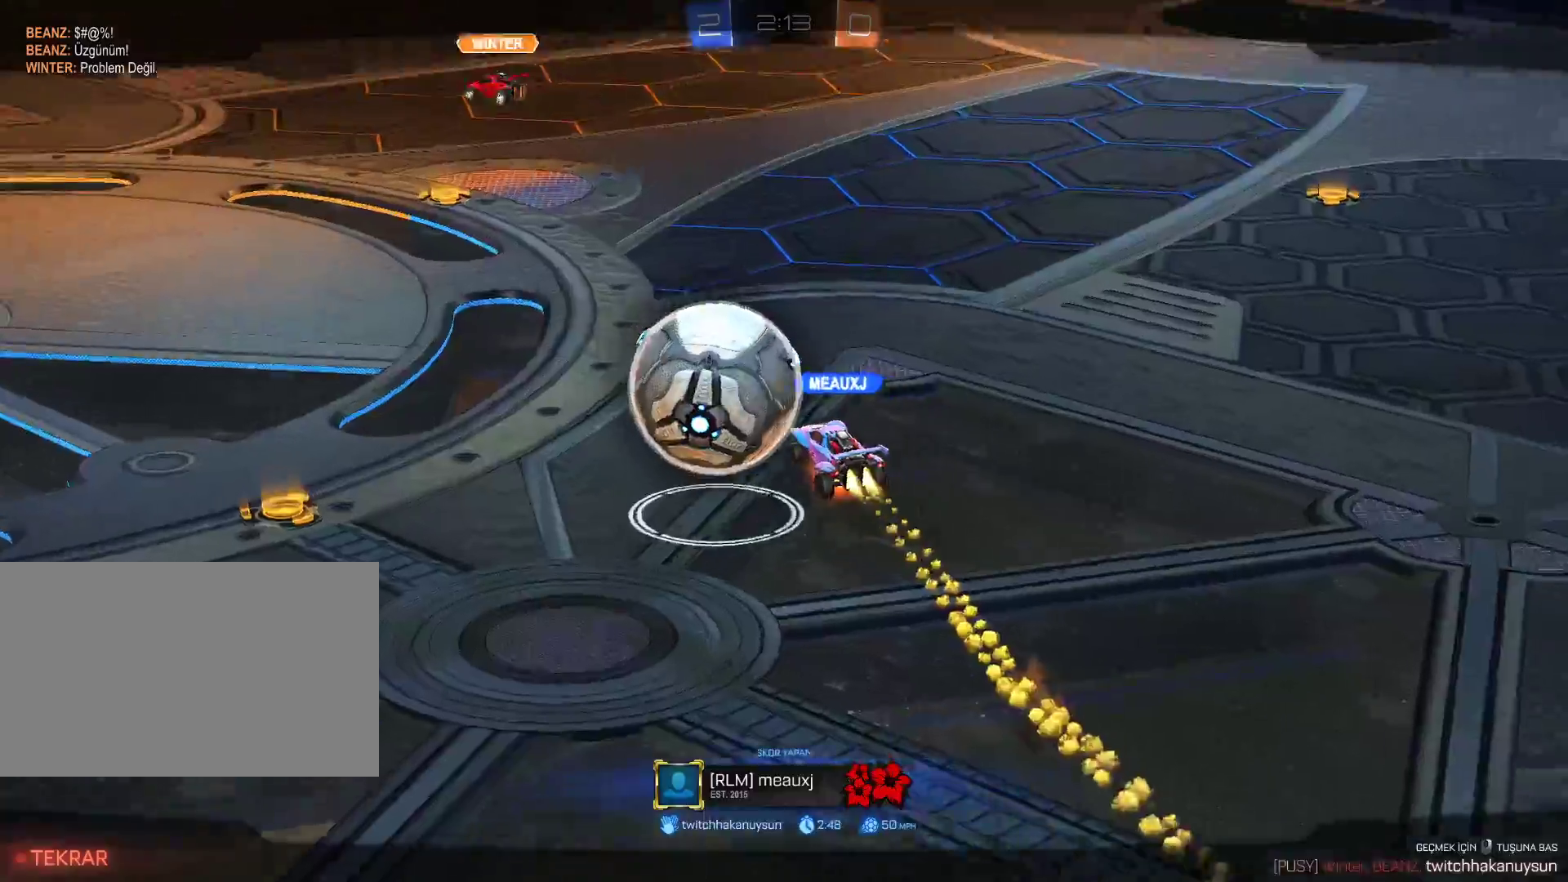
{"keys": [], "mouse": [], "events": []}
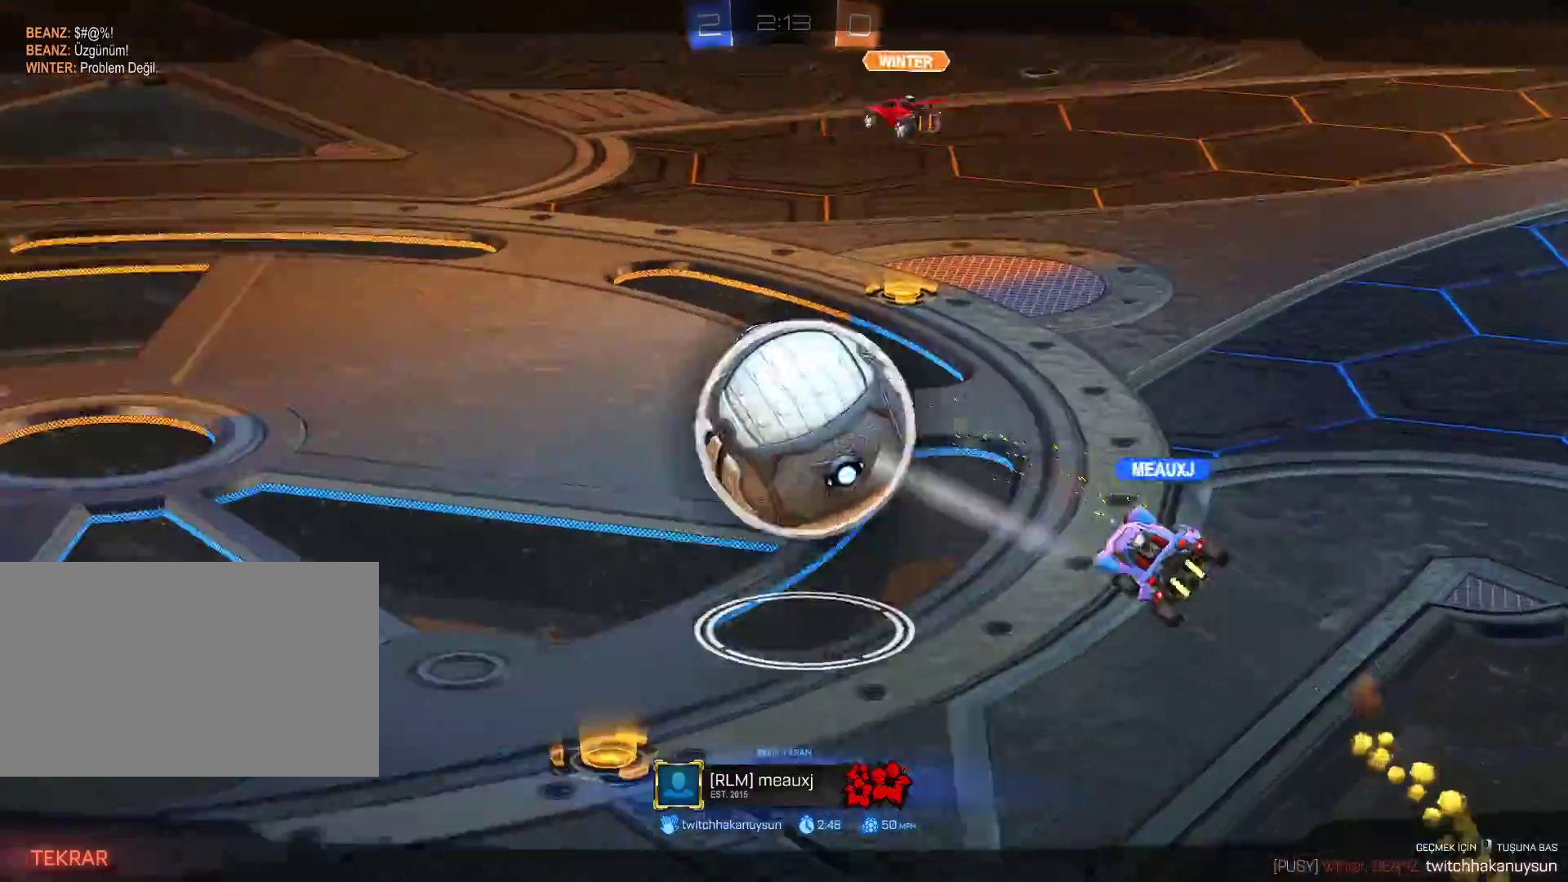
{"keys": ["tab"], "mouse": [], "events": [[150, "tab", "down"]]}
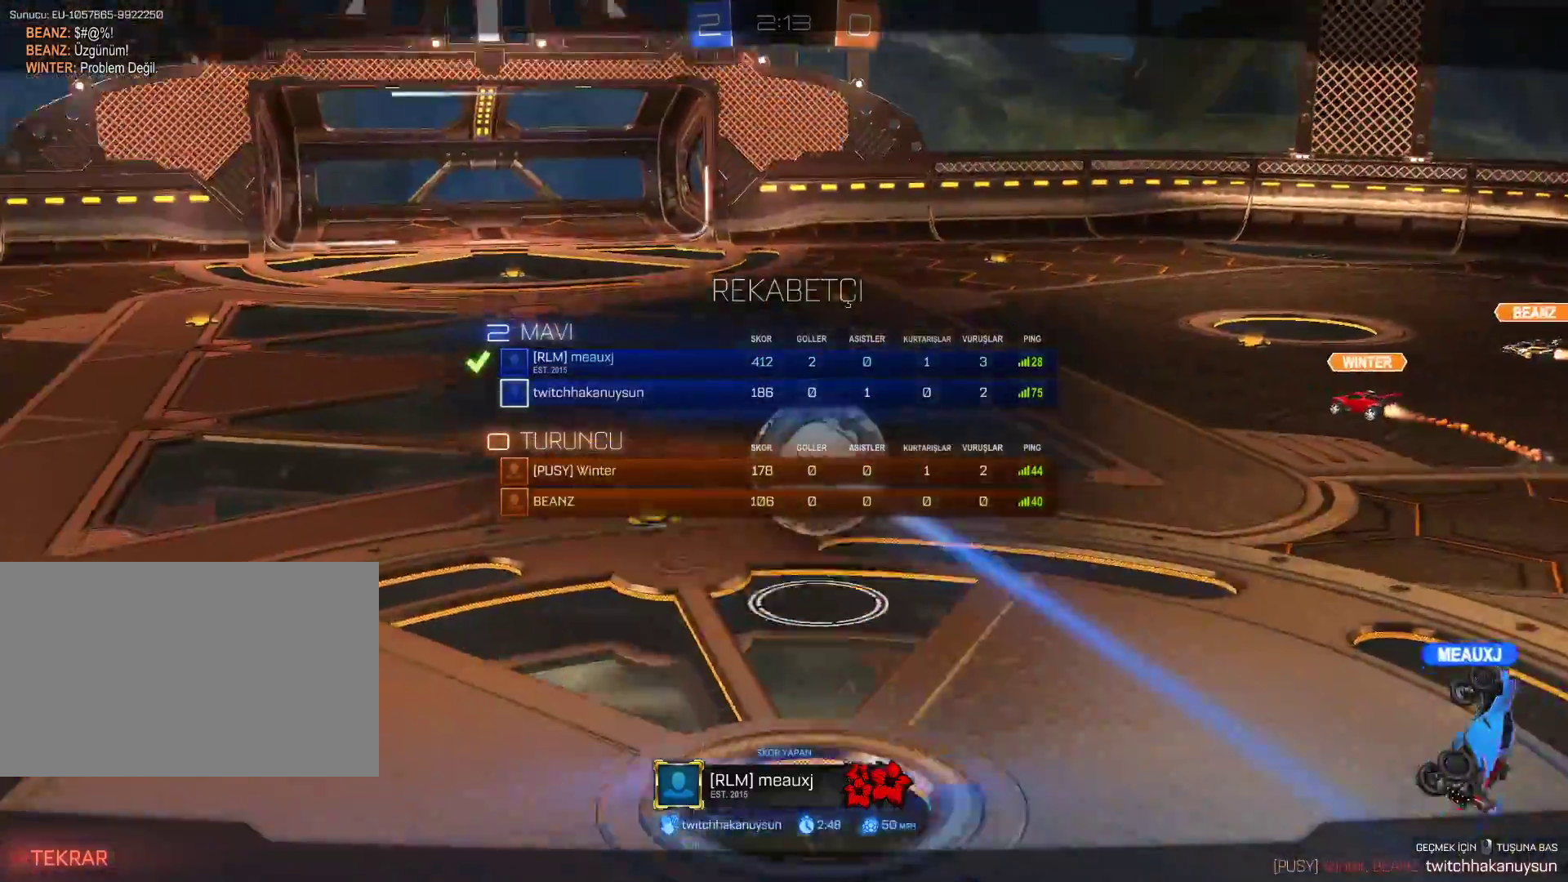
{"keys": ["tab"], "mouse": ["right"], "events": [[300, "mouse_right", "down"], [400, "mouse_right", "up"], [483, "mouse_right", "down"]]}
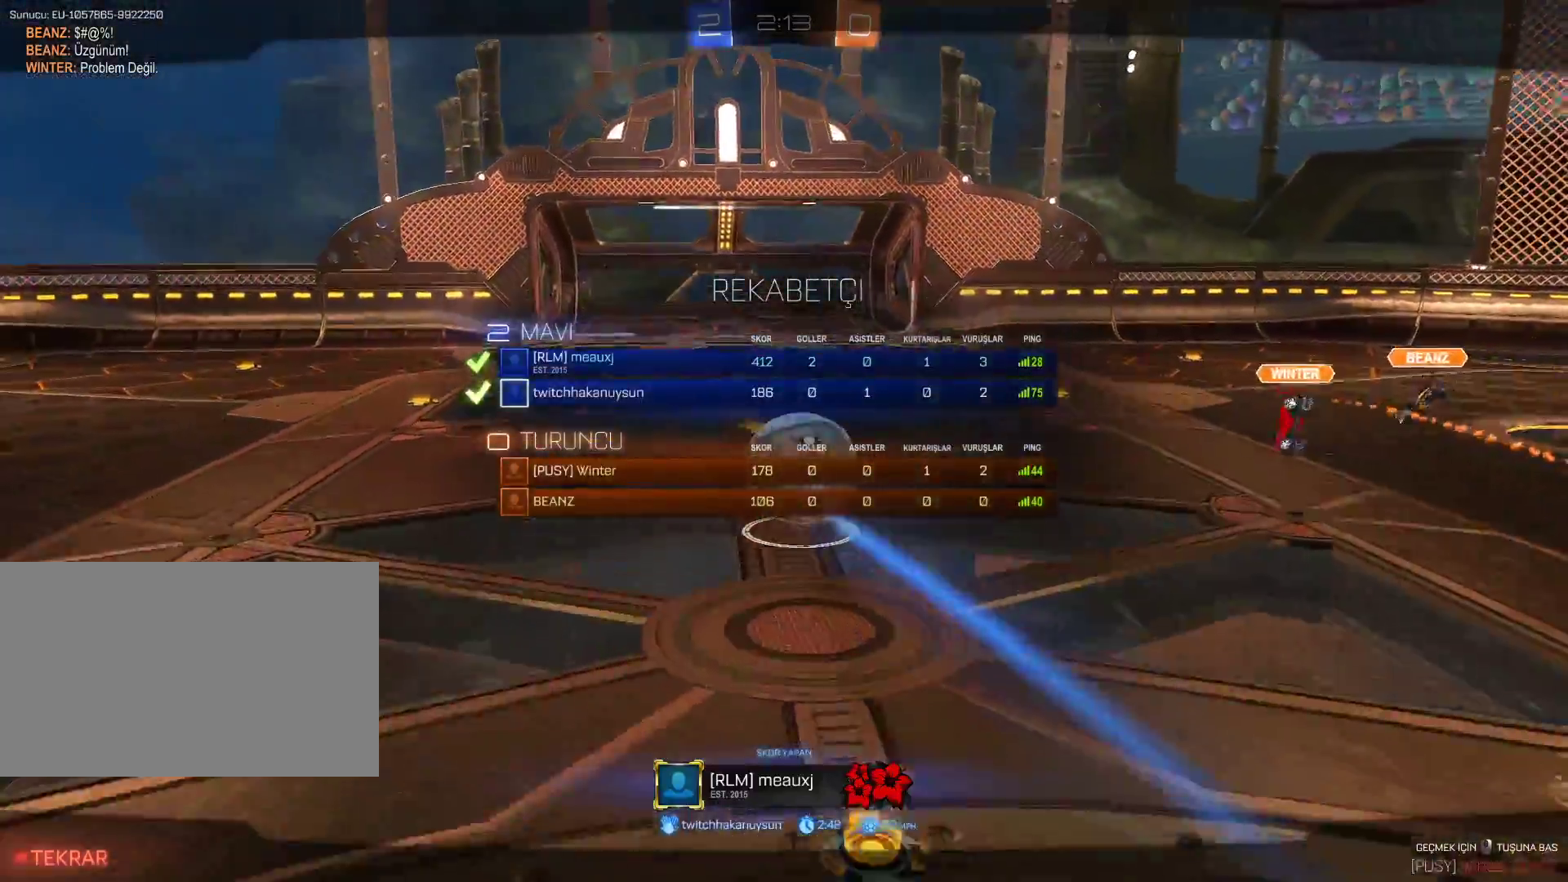
{"keys": ["tab"], "mouse": [], "events": [[151, "mouse_right", "up"]]}
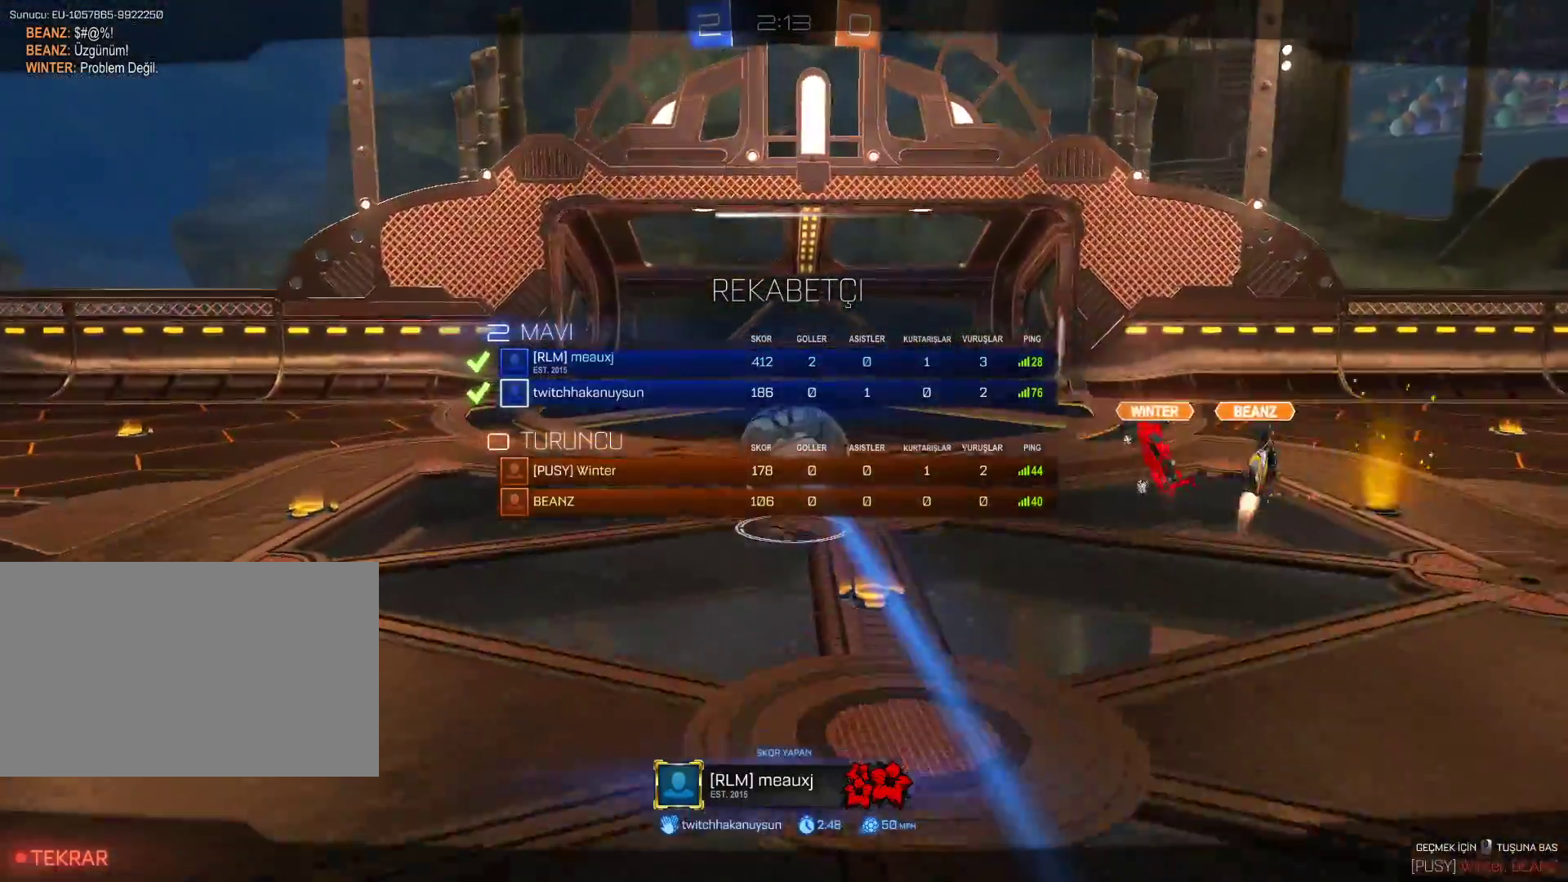
{"keys": ["tab"], "mouse": [], "events": []}
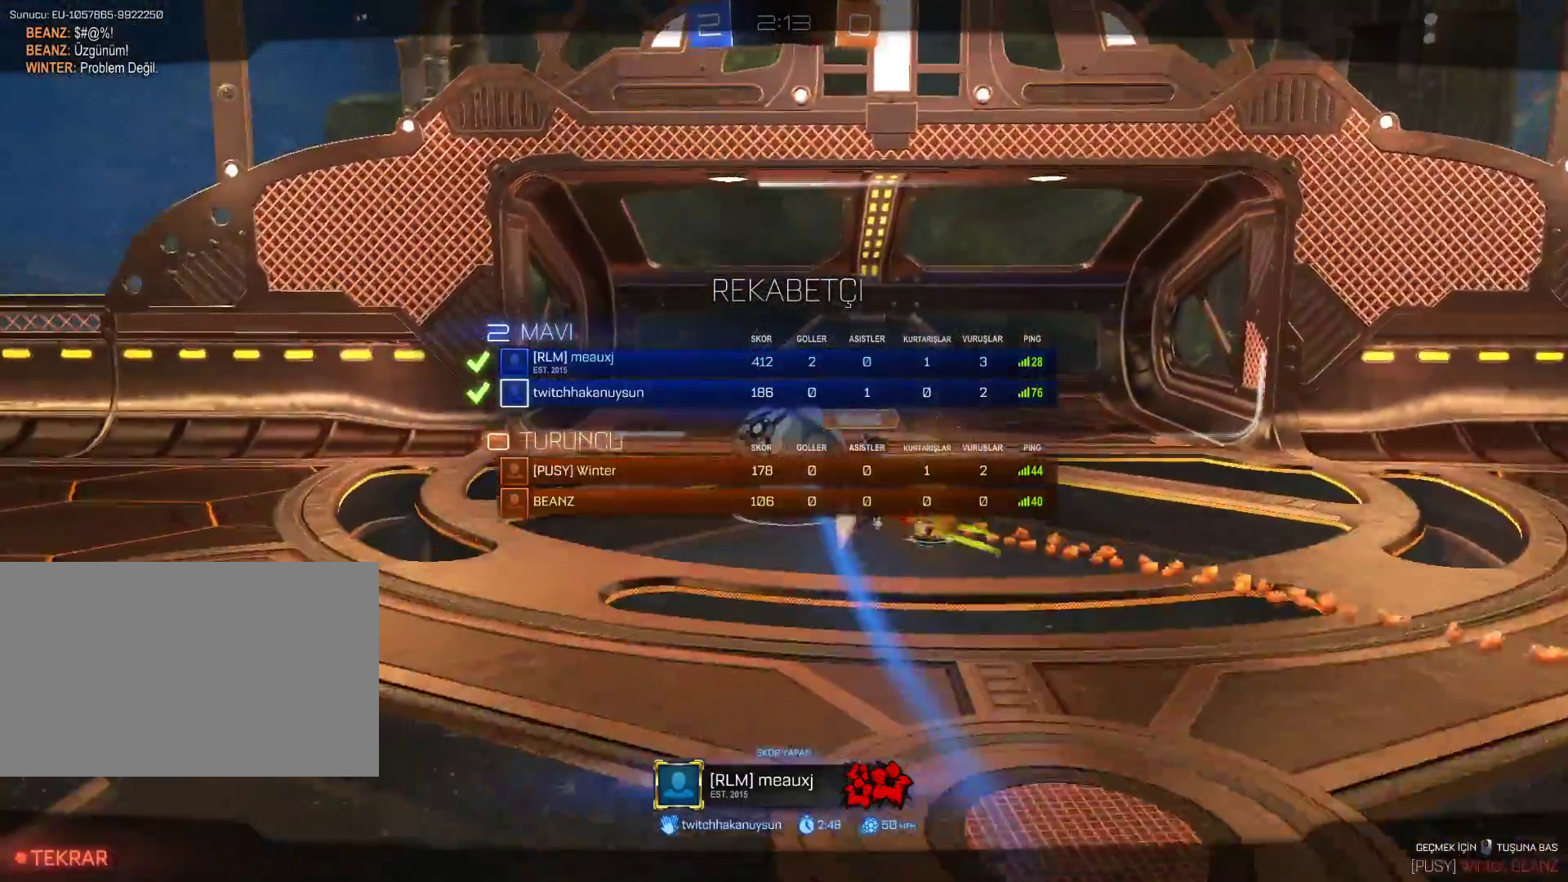
{"keys": ["tab"], "mouse": [], "events": []}
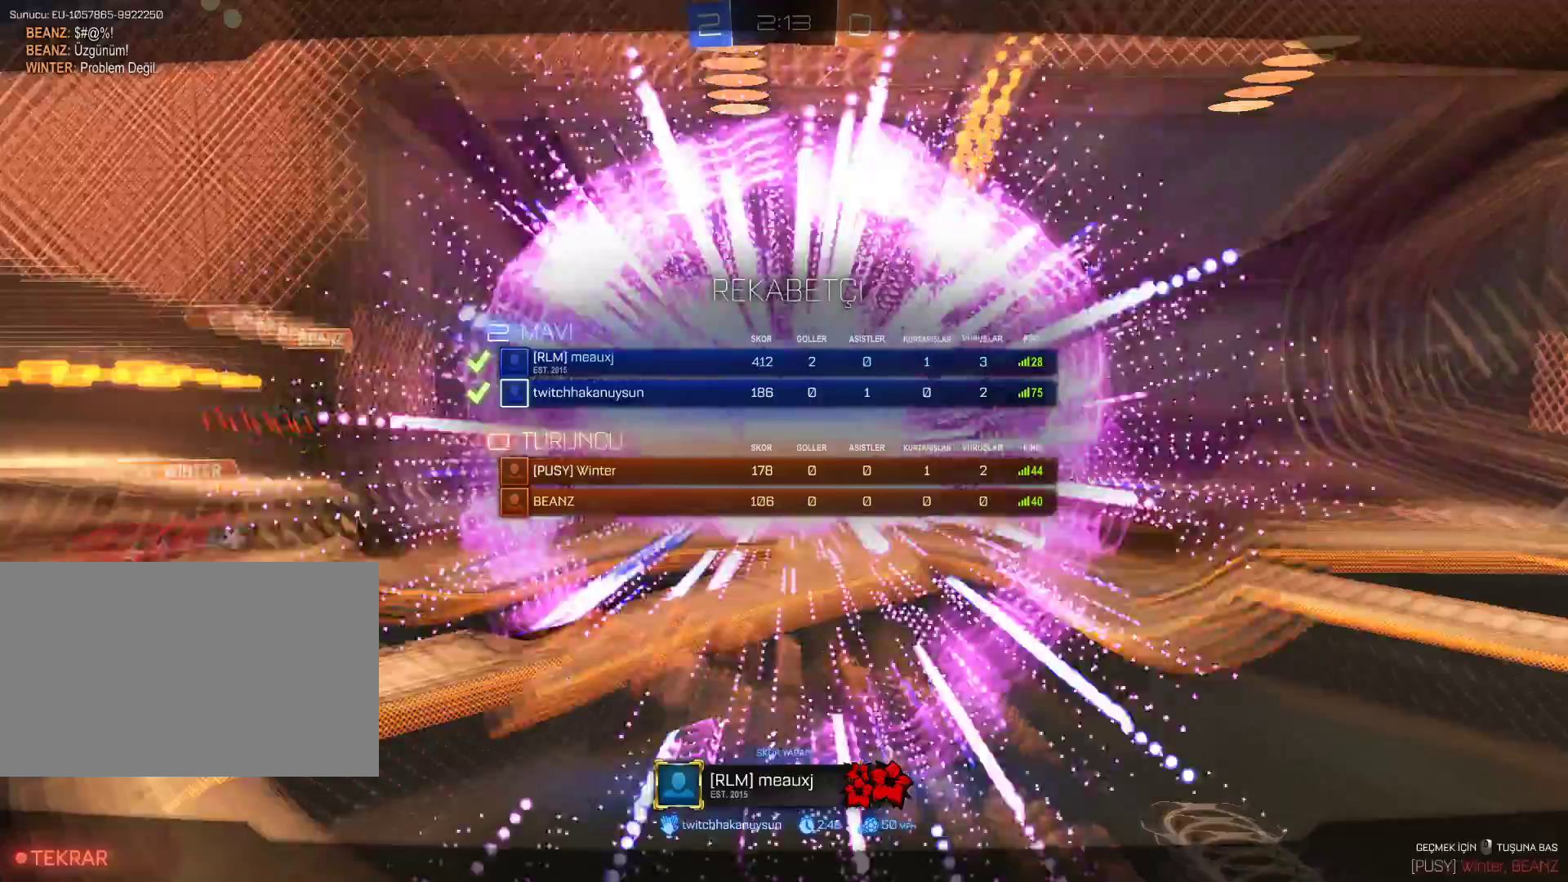
{"keys": ["tab"], "mouse": [], "events": []}
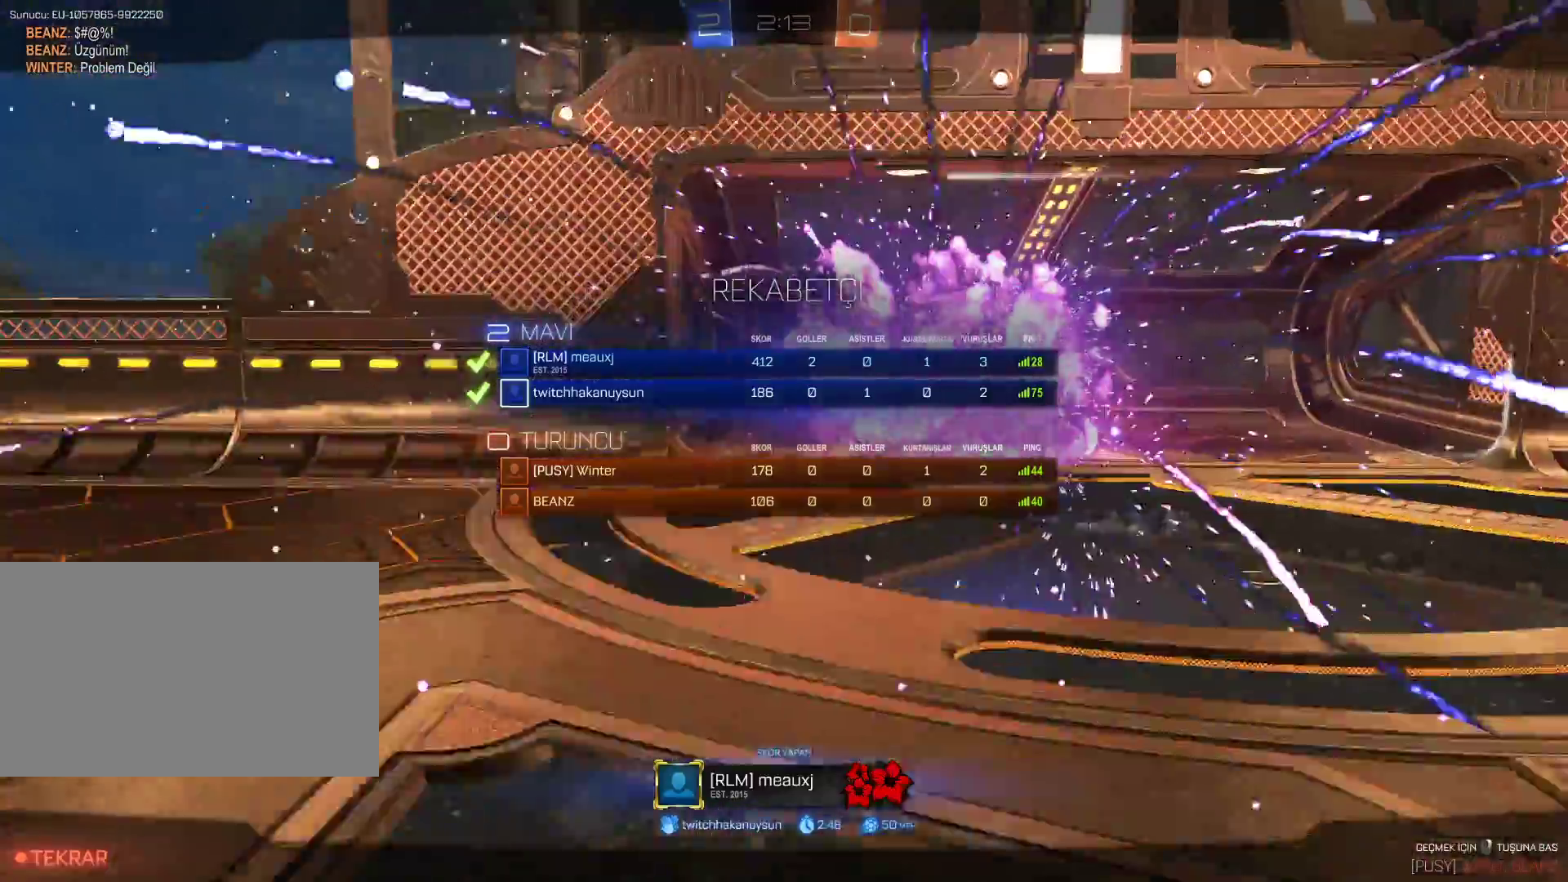
{"keys": ["tab"], "mouse": [], "events": []}
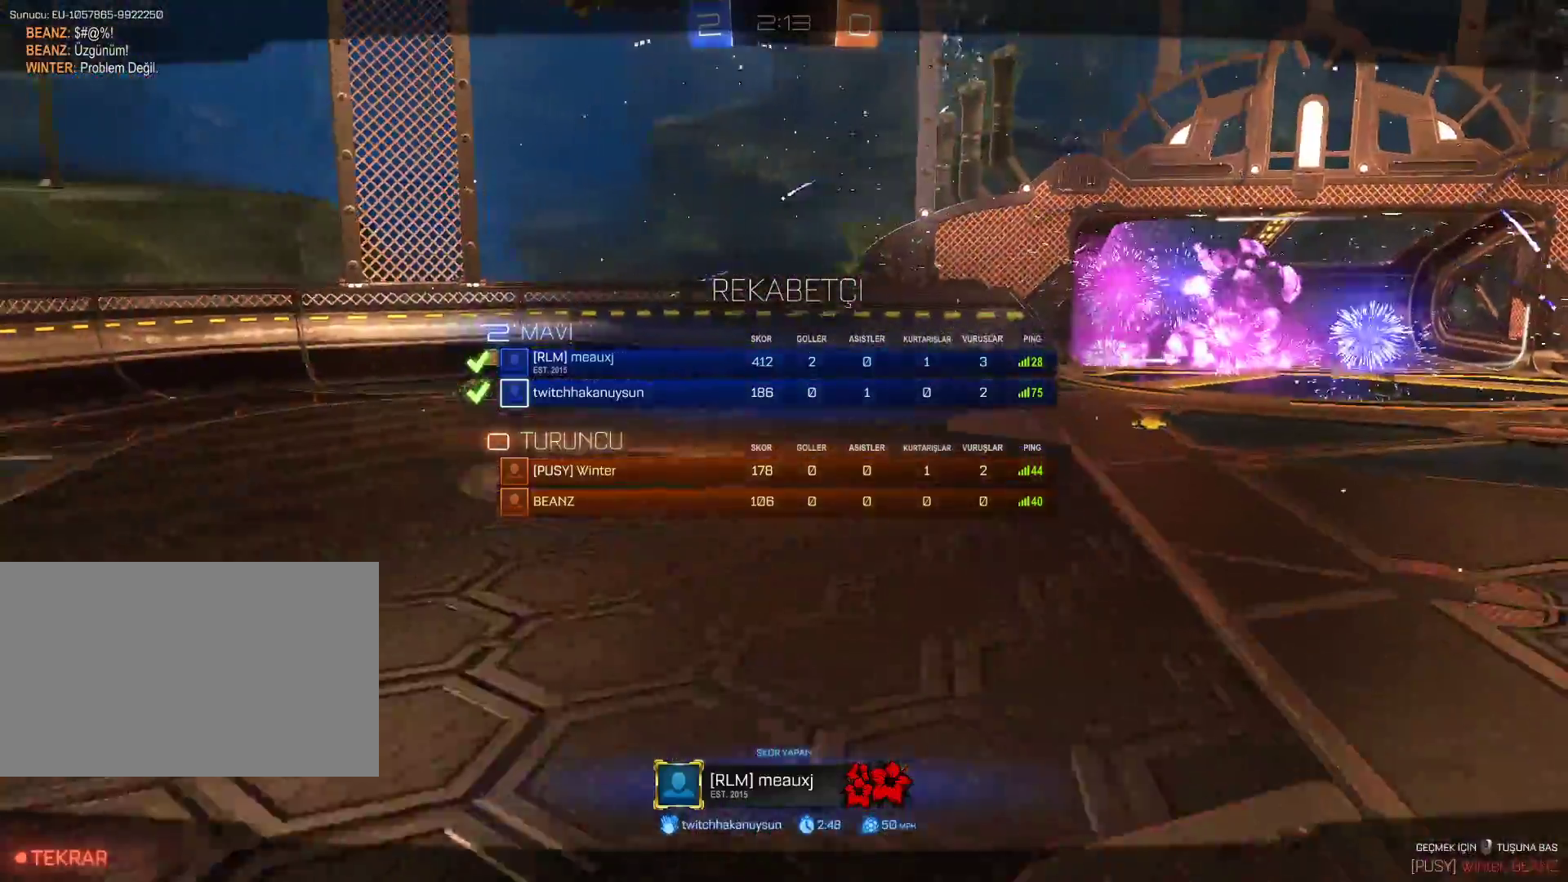
{"keys": ["tab"], "mouse": [], "events": []}